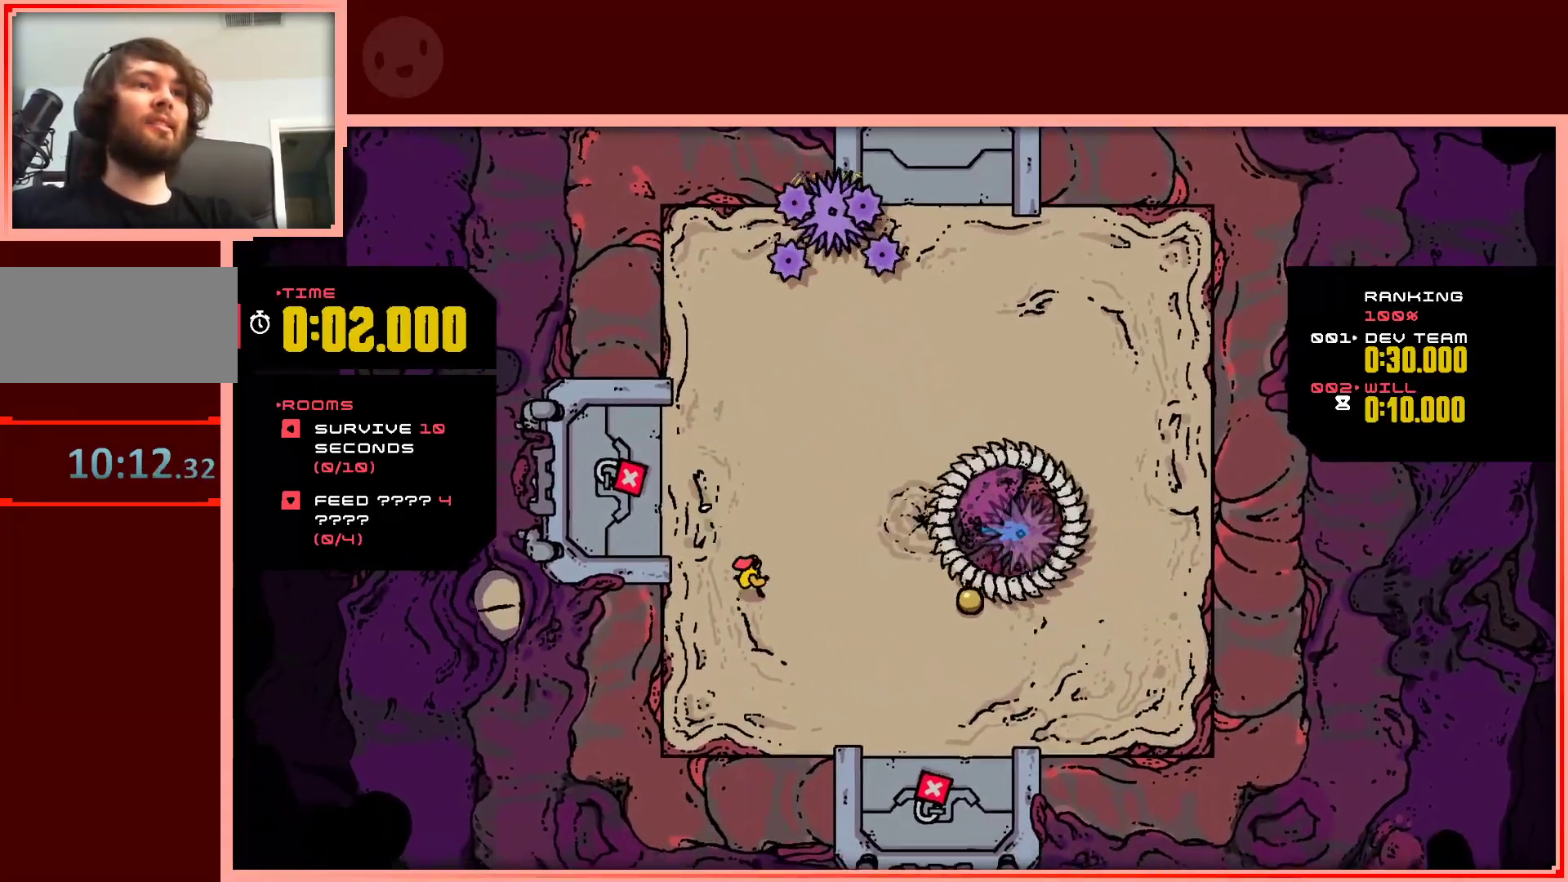
Gameplay with keyboard; each line is a JSON object with the keys held at the frame after it. "events" lists presses ("down") and releases ("up") of "down", "left", "right", "shift", "up" and "z" between this image and that frame as [ms after this image, input, new state], when the widget could be followed in between. No other keys are recorded. Mouse input is not recorded.
{"keys": ["right"], "events": [[350, "down", "up"]]}
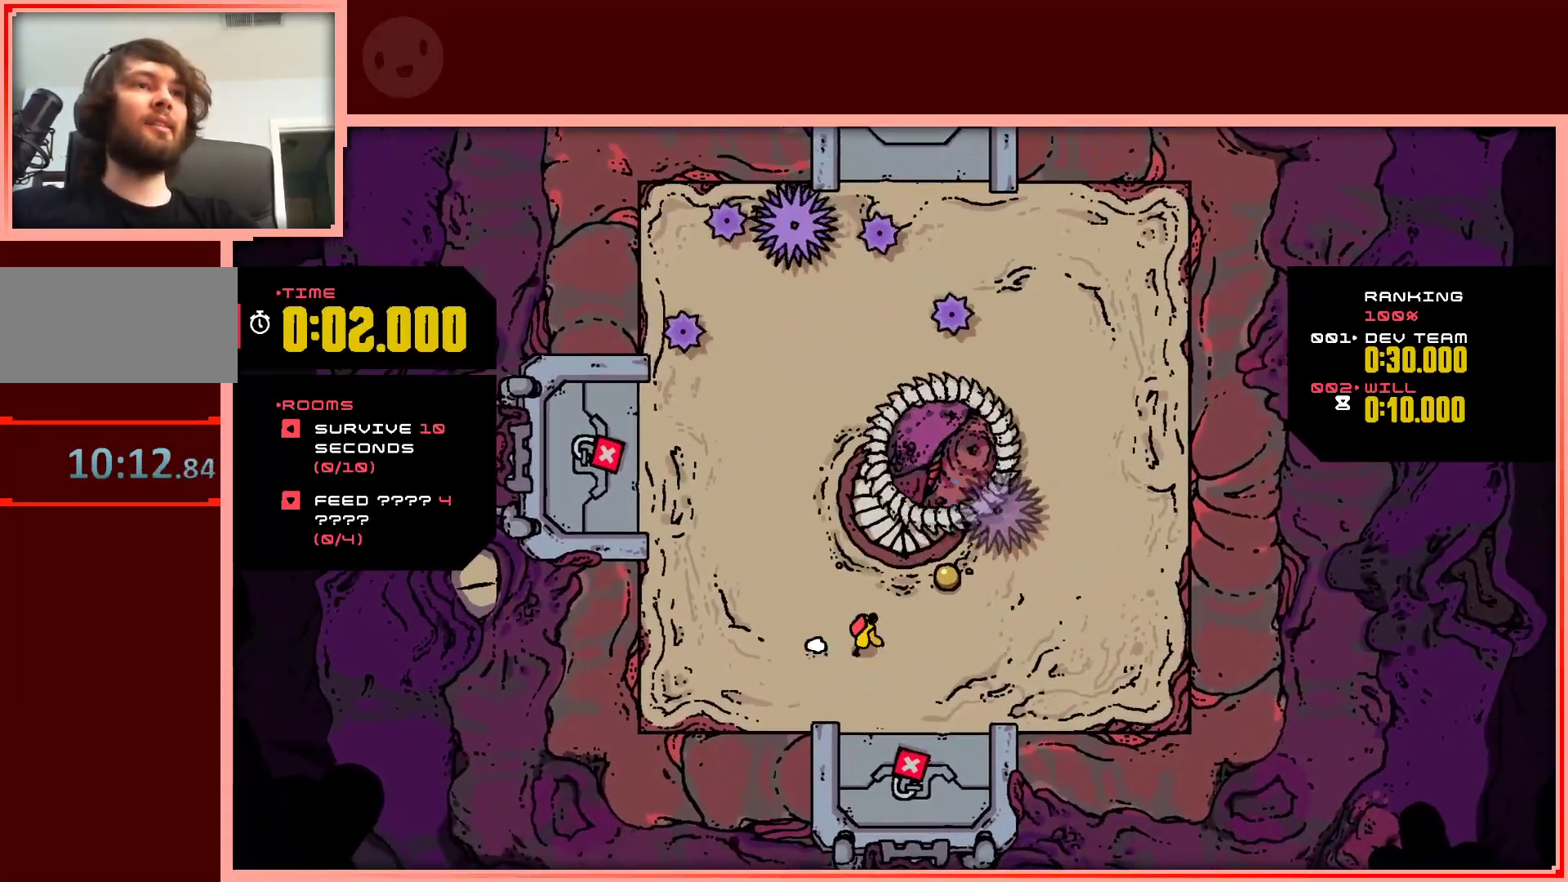
{"keys": ["down"], "events": [[83, "up", "down"], [317, "up", "up"], [367, "right", "up"], [450, "down", "down"]]}
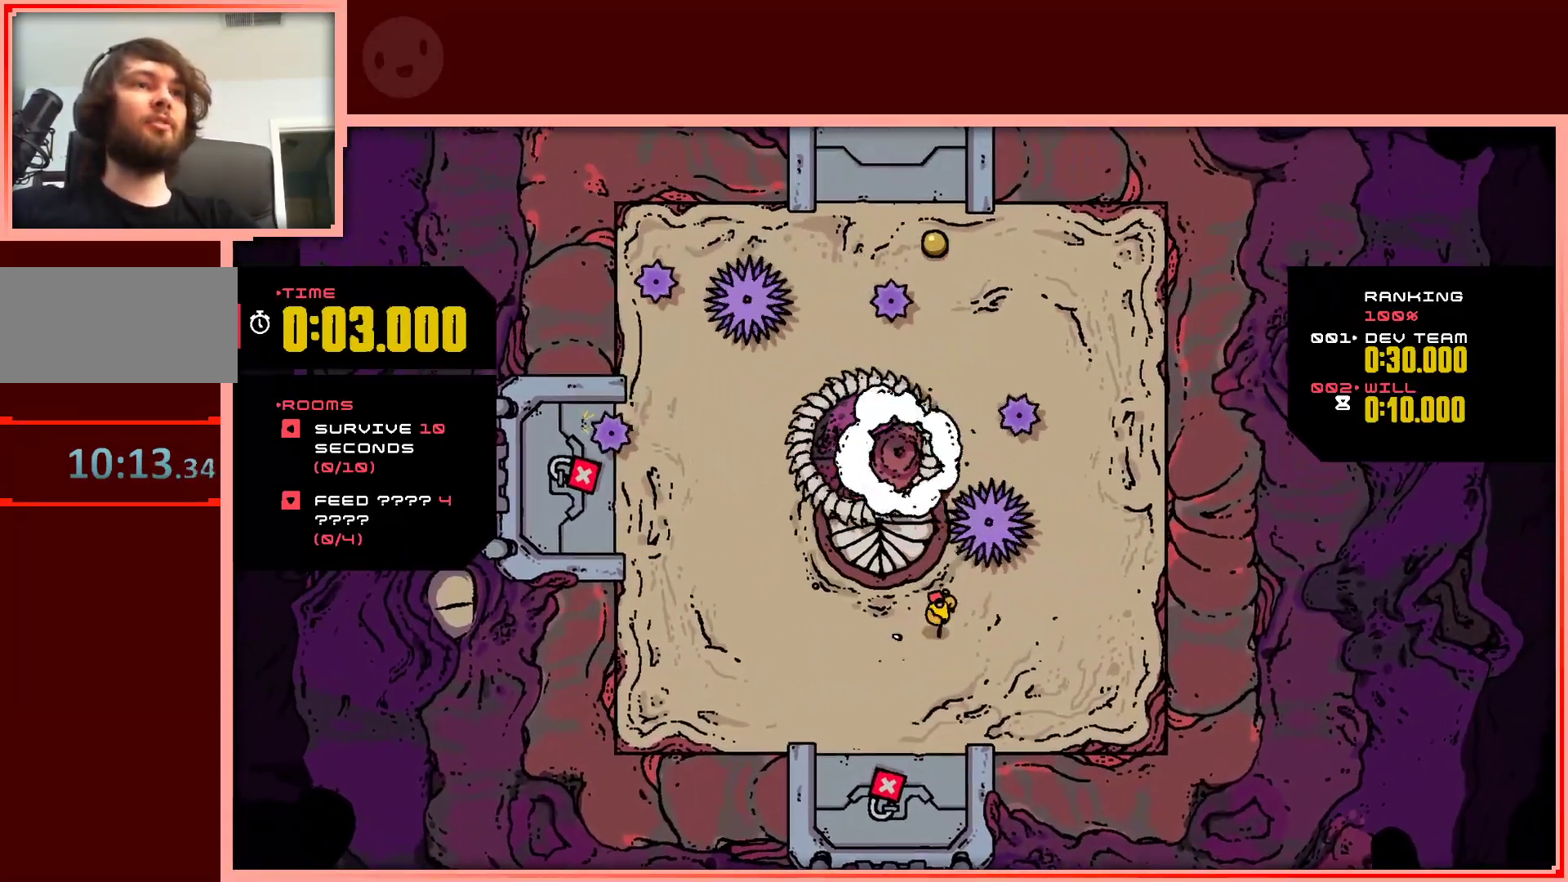
{"keys": ["right", "up"], "events": [[233, "right", "down"], [283, "down", "up"], [433, "up", "down"]]}
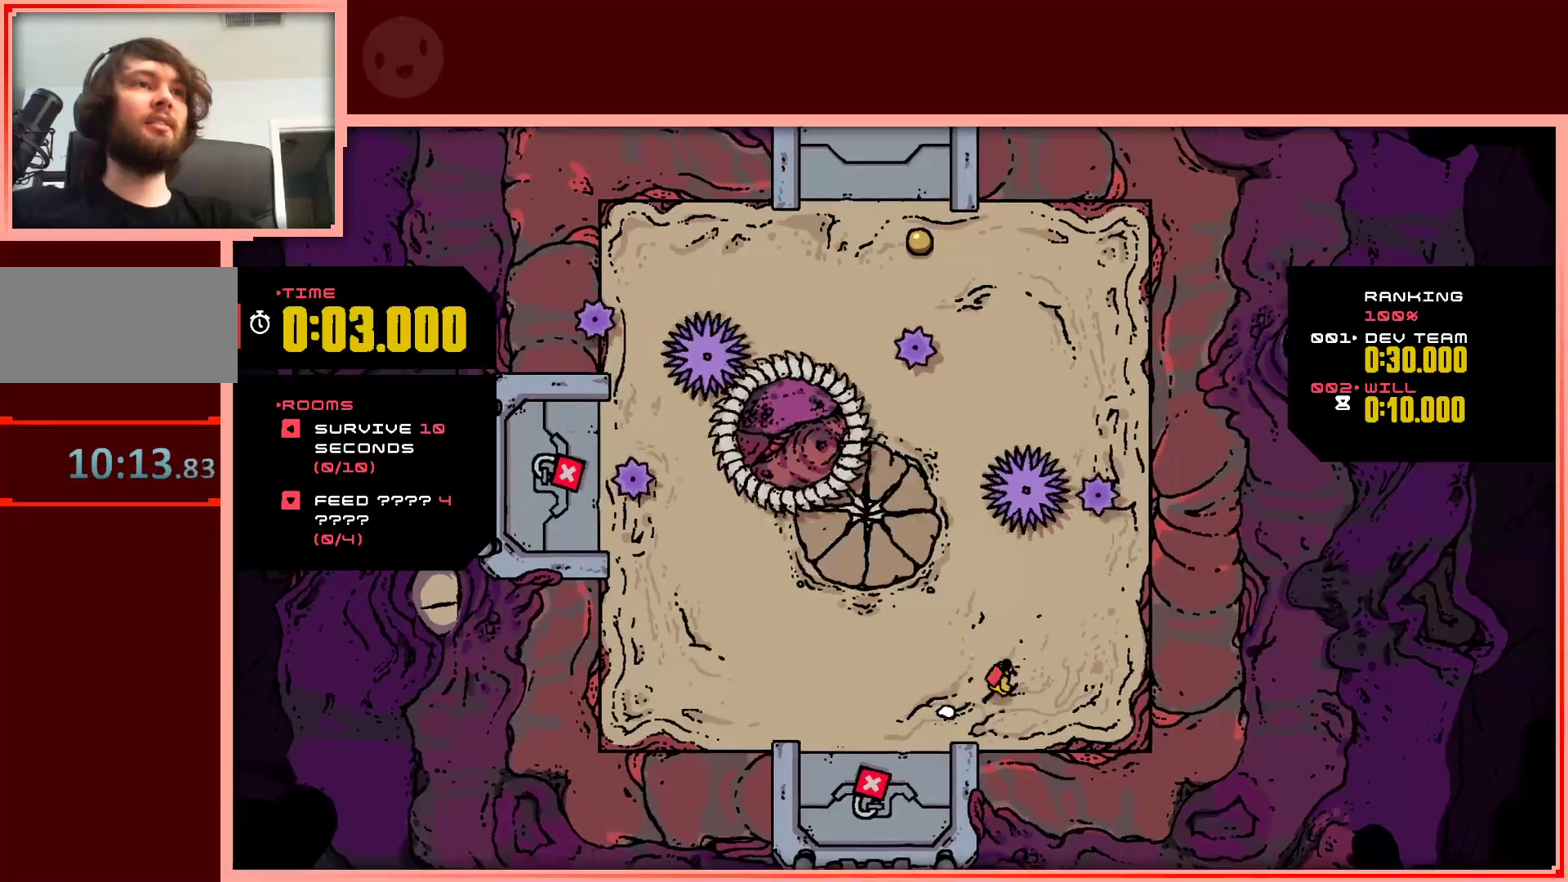
{"keys": ["up"], "events": [[17, "right", "up"], [200, "left", "down"], [350, "left", "up"]]}
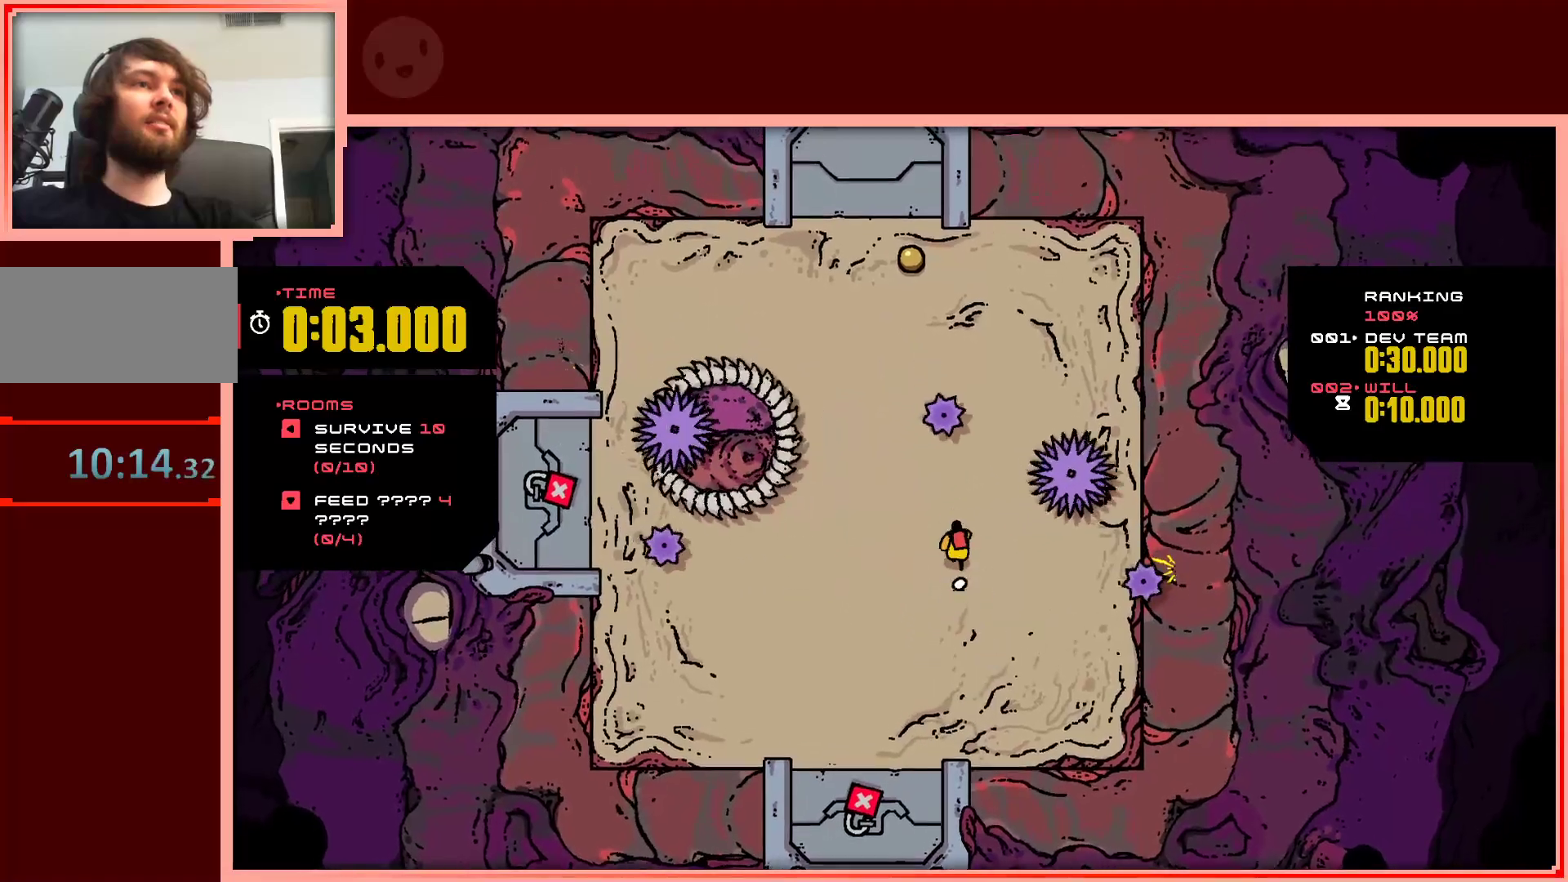
{"keys": ["shift", "up"], "events": [[83, "shift", "down"]]}
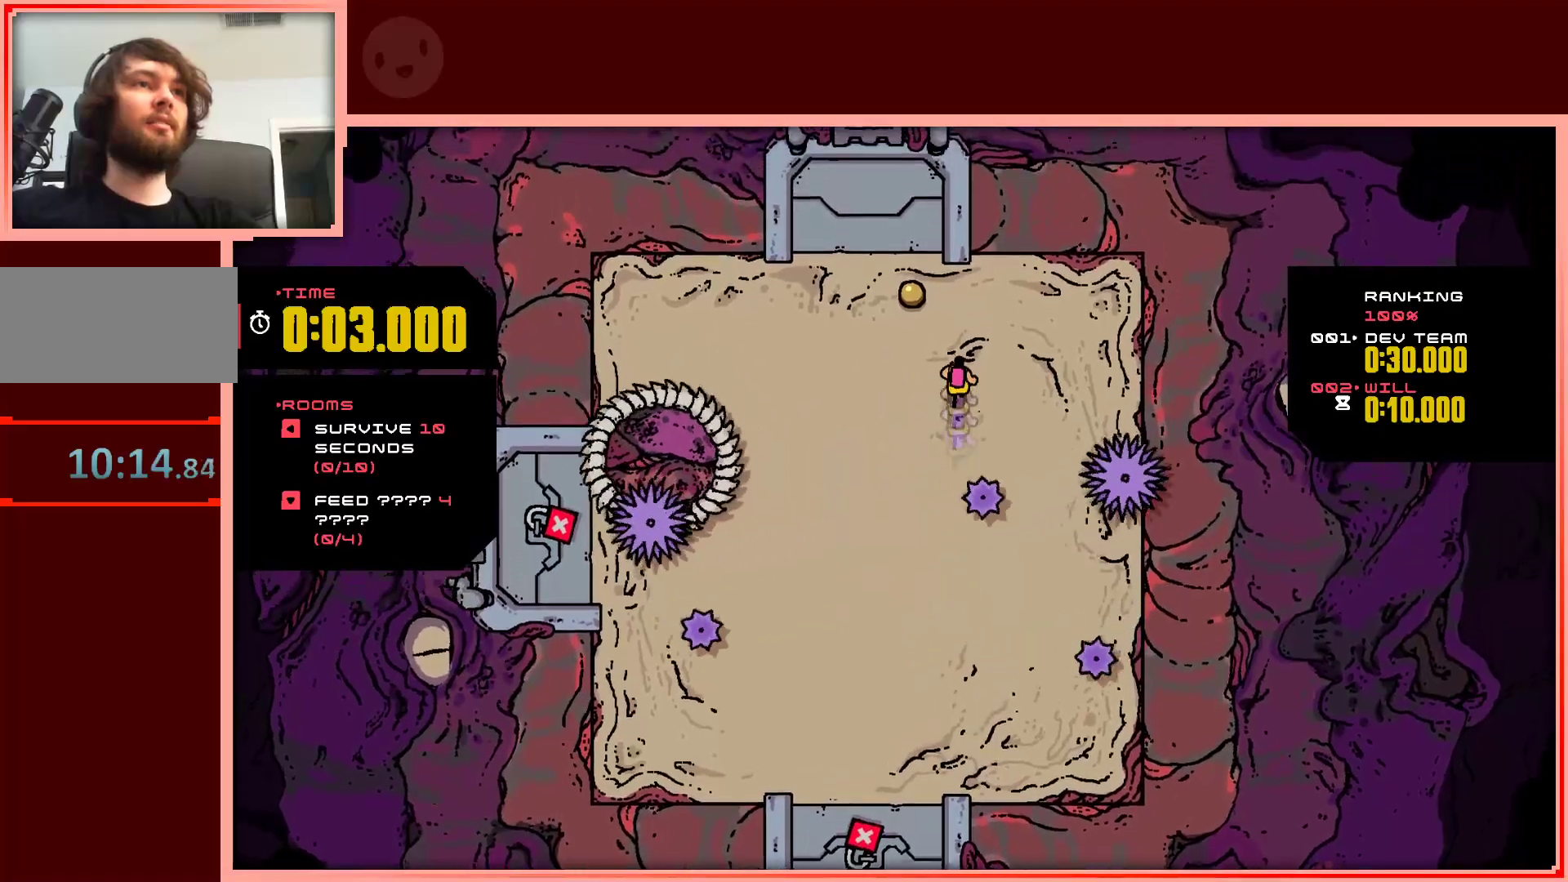
{"keys": ["left"], "events": [[100, "shift", "up"], [233, "left", "down"], [433, "up", "up"]]}
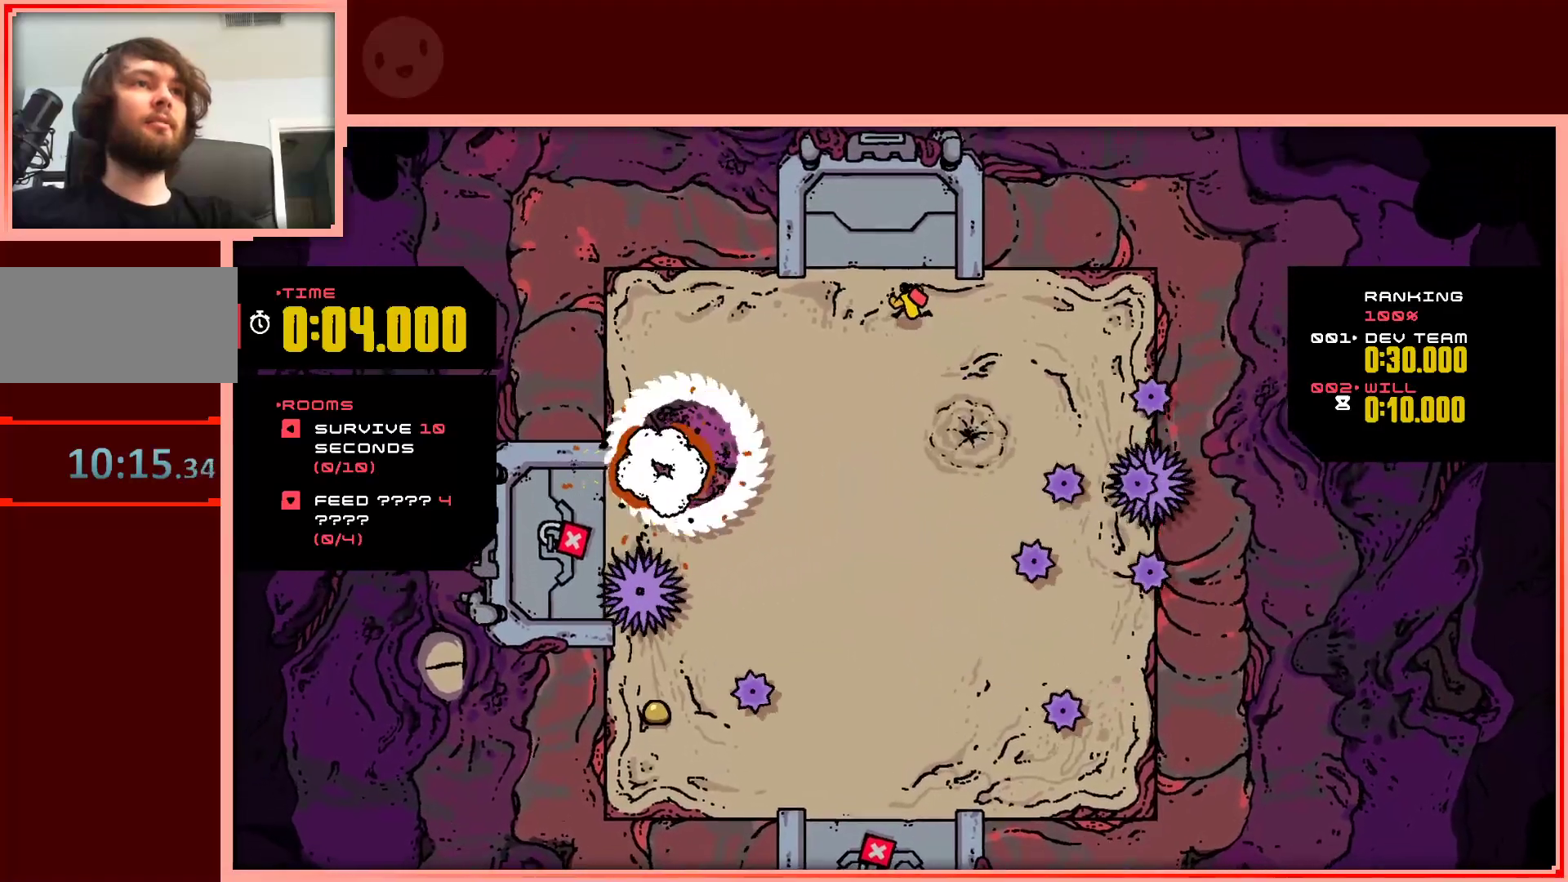
{"keys": ["down"], "events": [[117, "down", "down"], [167, "left", "up"]]}
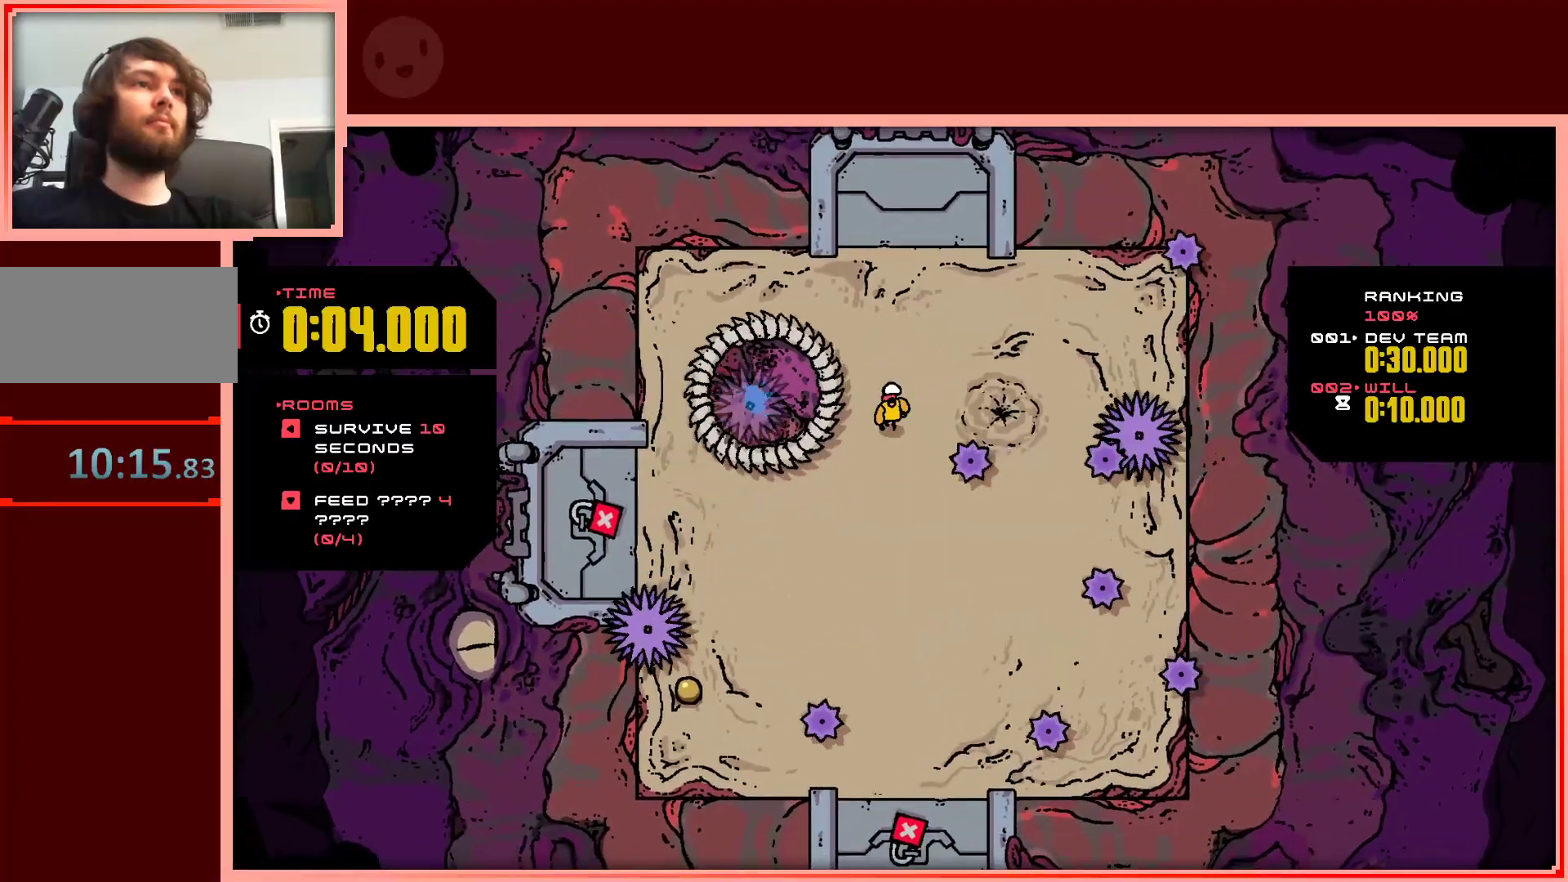
{"keys": ["down", "left"], "events": [[217, "left", "down"]]}
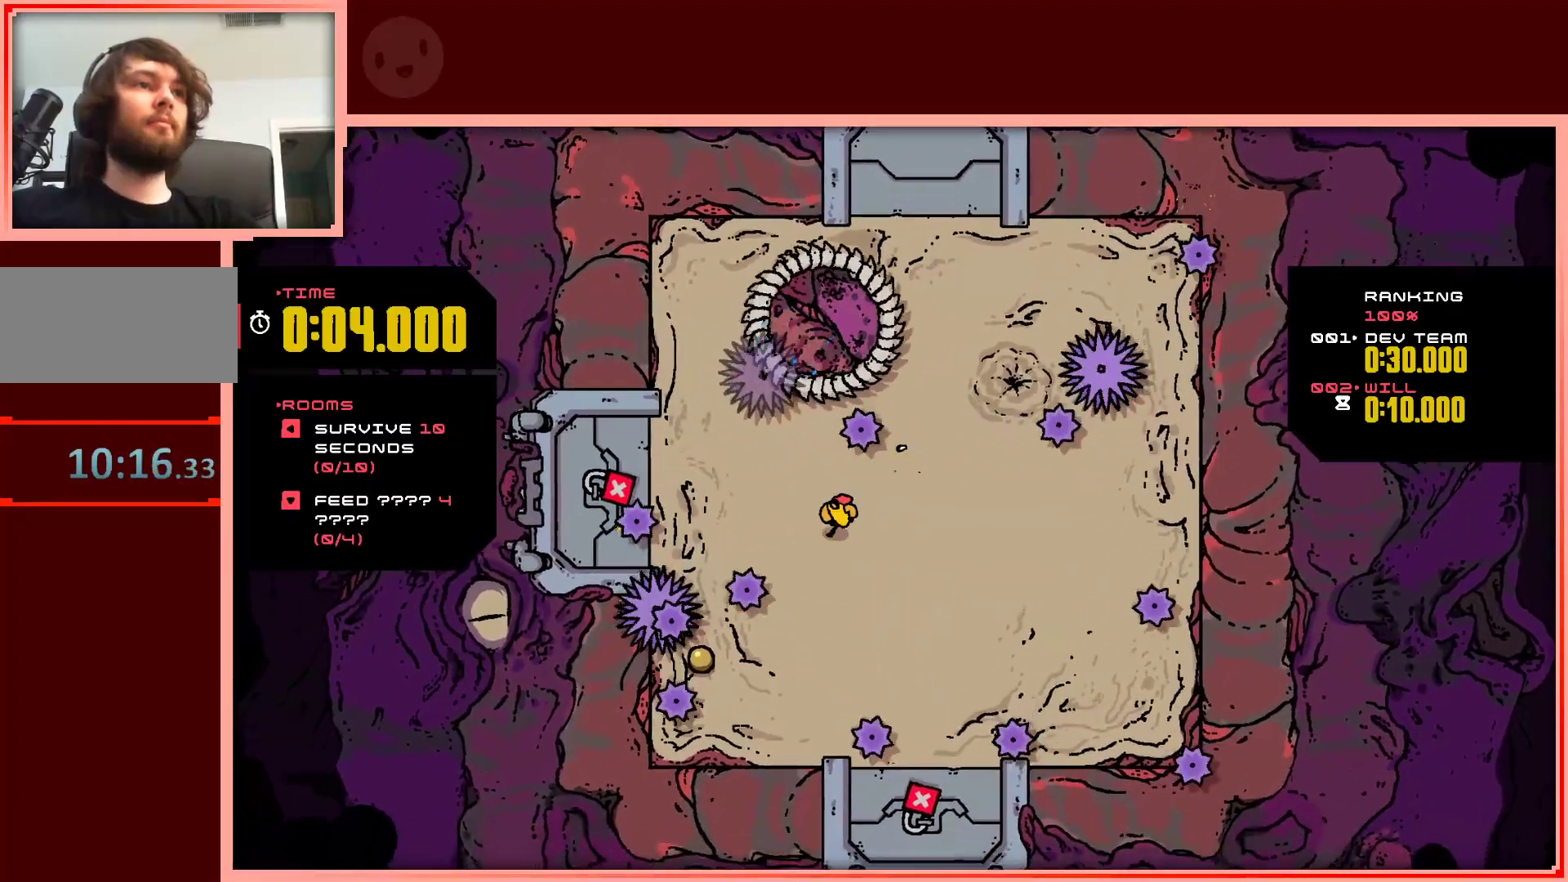
{"keys": ["right"], "events": [[100, "left", "up"], [183, "right", "down"], [233, "down", "up"]]}
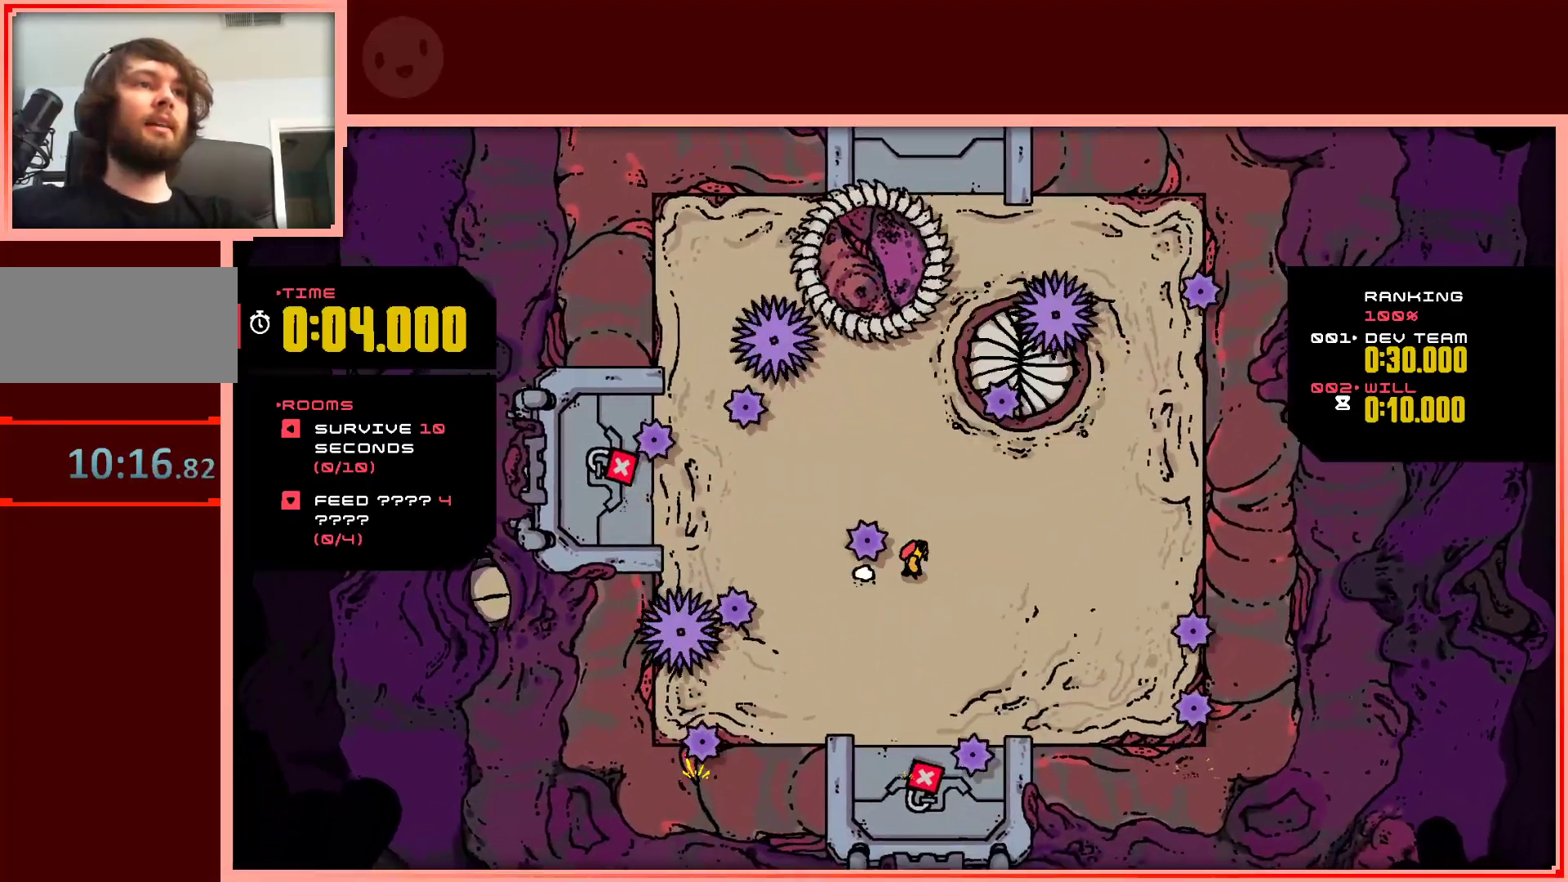
{"keys": ["left", "up"], "events": [[117, "down", "down"], [117, "right", "up"], [300, "left", "down"], [350, "down", "up"], [483, "up", "down"]]}
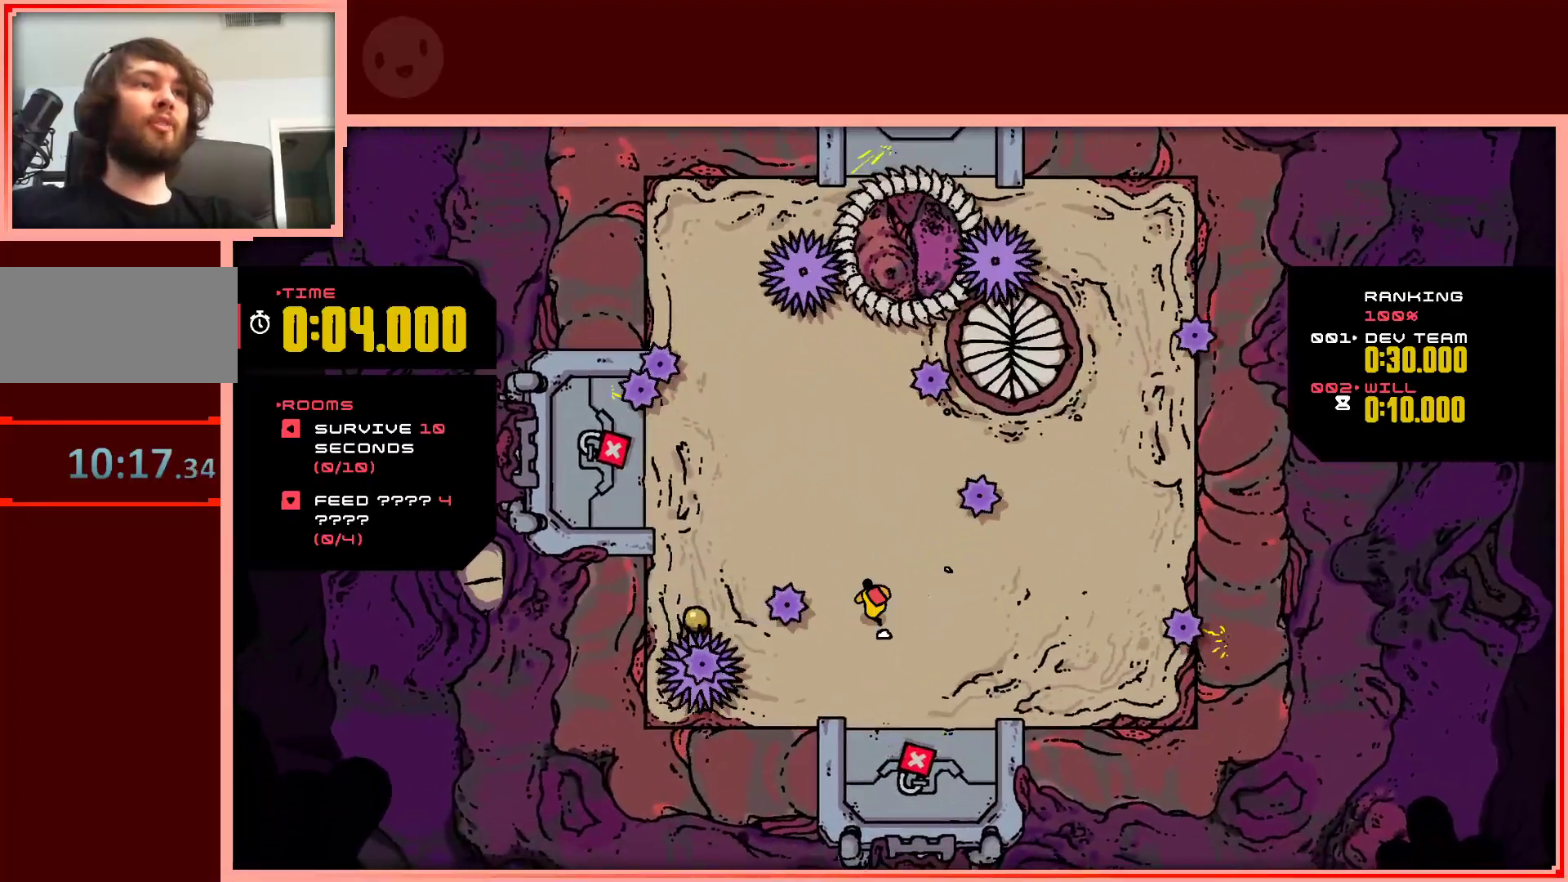
{"keys": ["left", "up"], "events": [[217, "up", "up"], [500, "up", "down"]]}
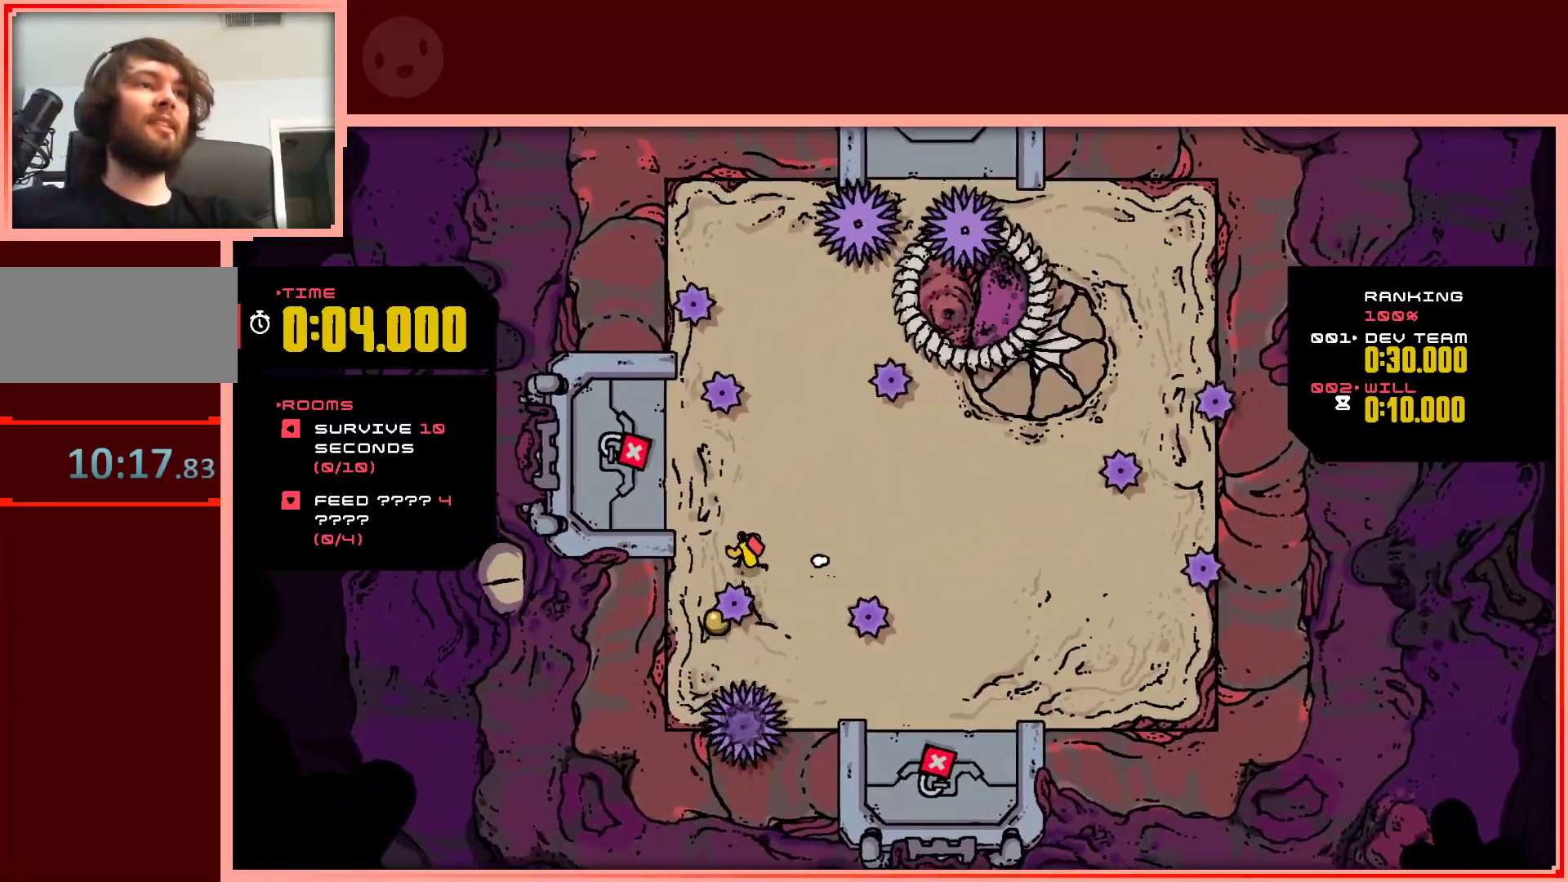
{"keys": ["down", "right"], "events": [[150, "up", "up"], [283, "down", "down"], [433, "left", "up"], [467, "right", "down"]]}
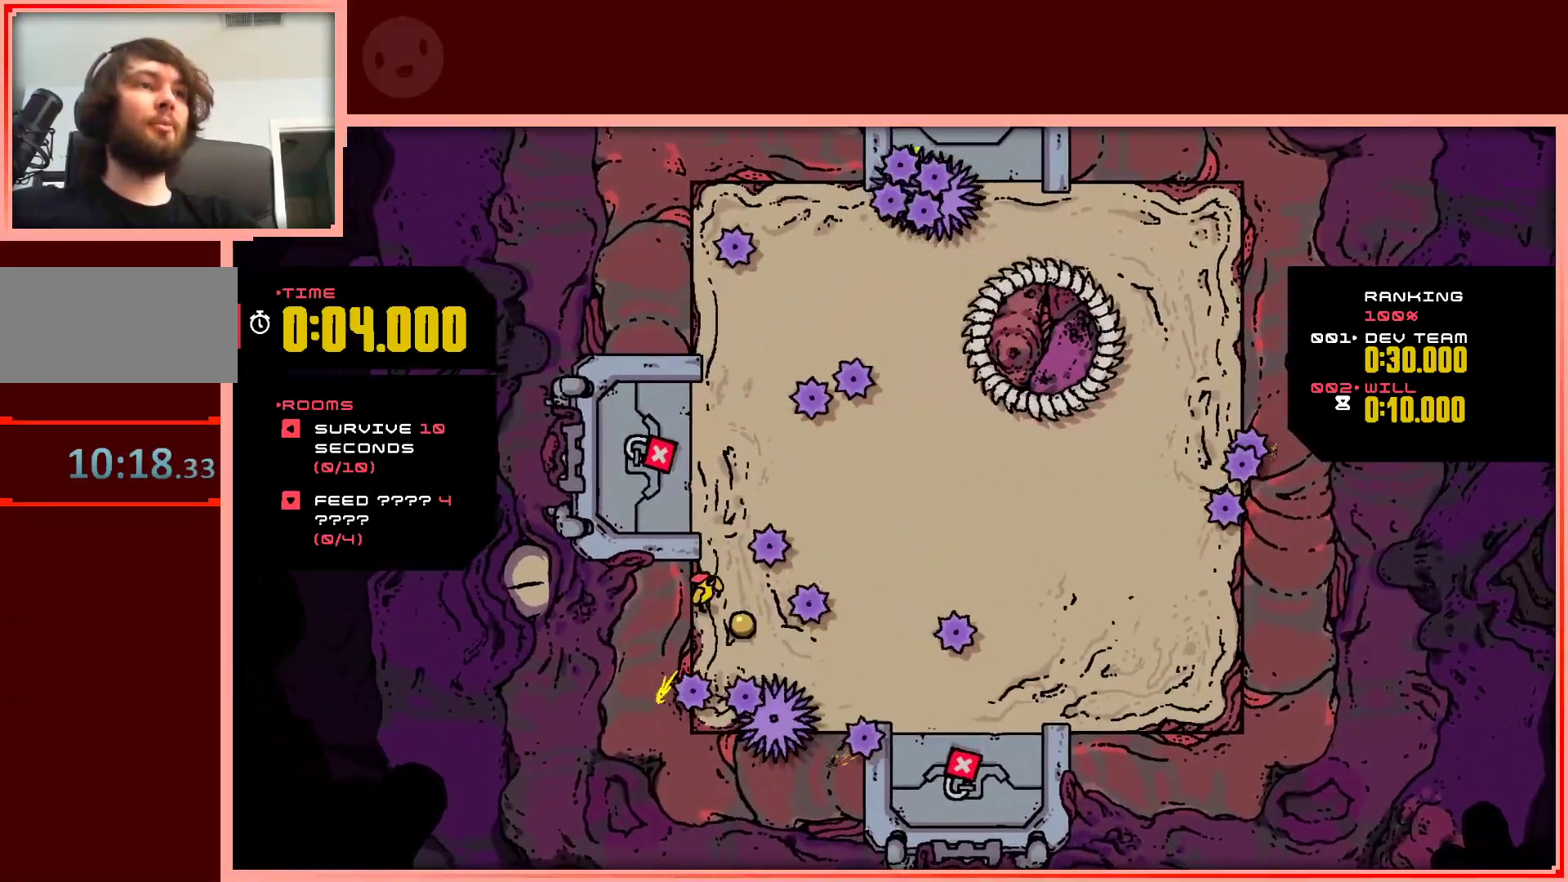
{"keys": ["up"], "events": [[117, "down", "up"], [150, "right", "up"], [350, "up", "down"]]}
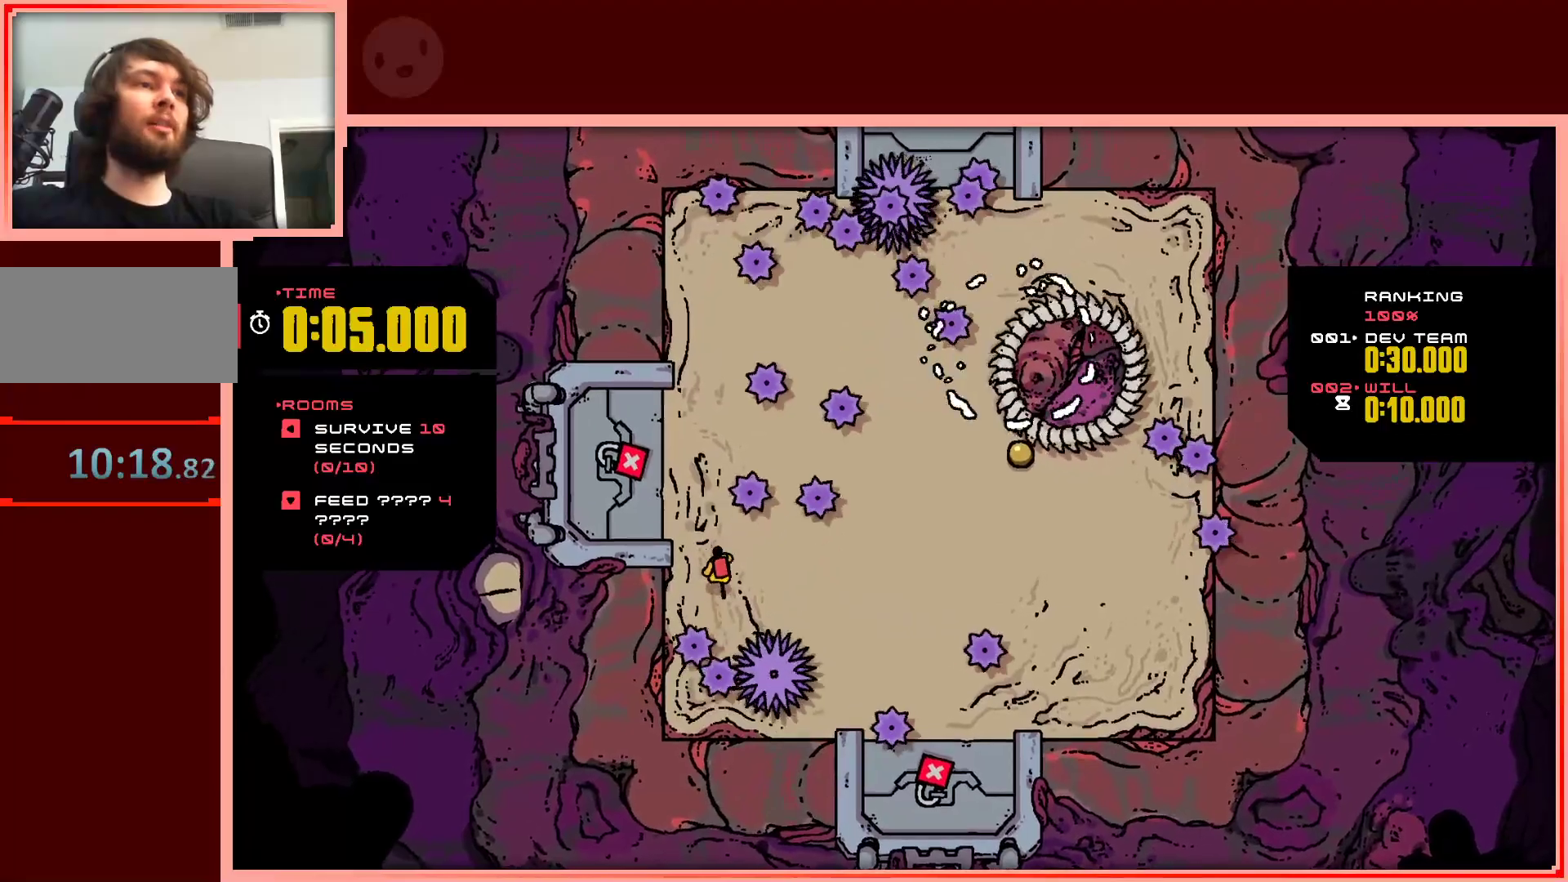
{"keys": [], "events": [[183, "right", "down"], [217, "up", "up"], [367, "right", "up"]]}
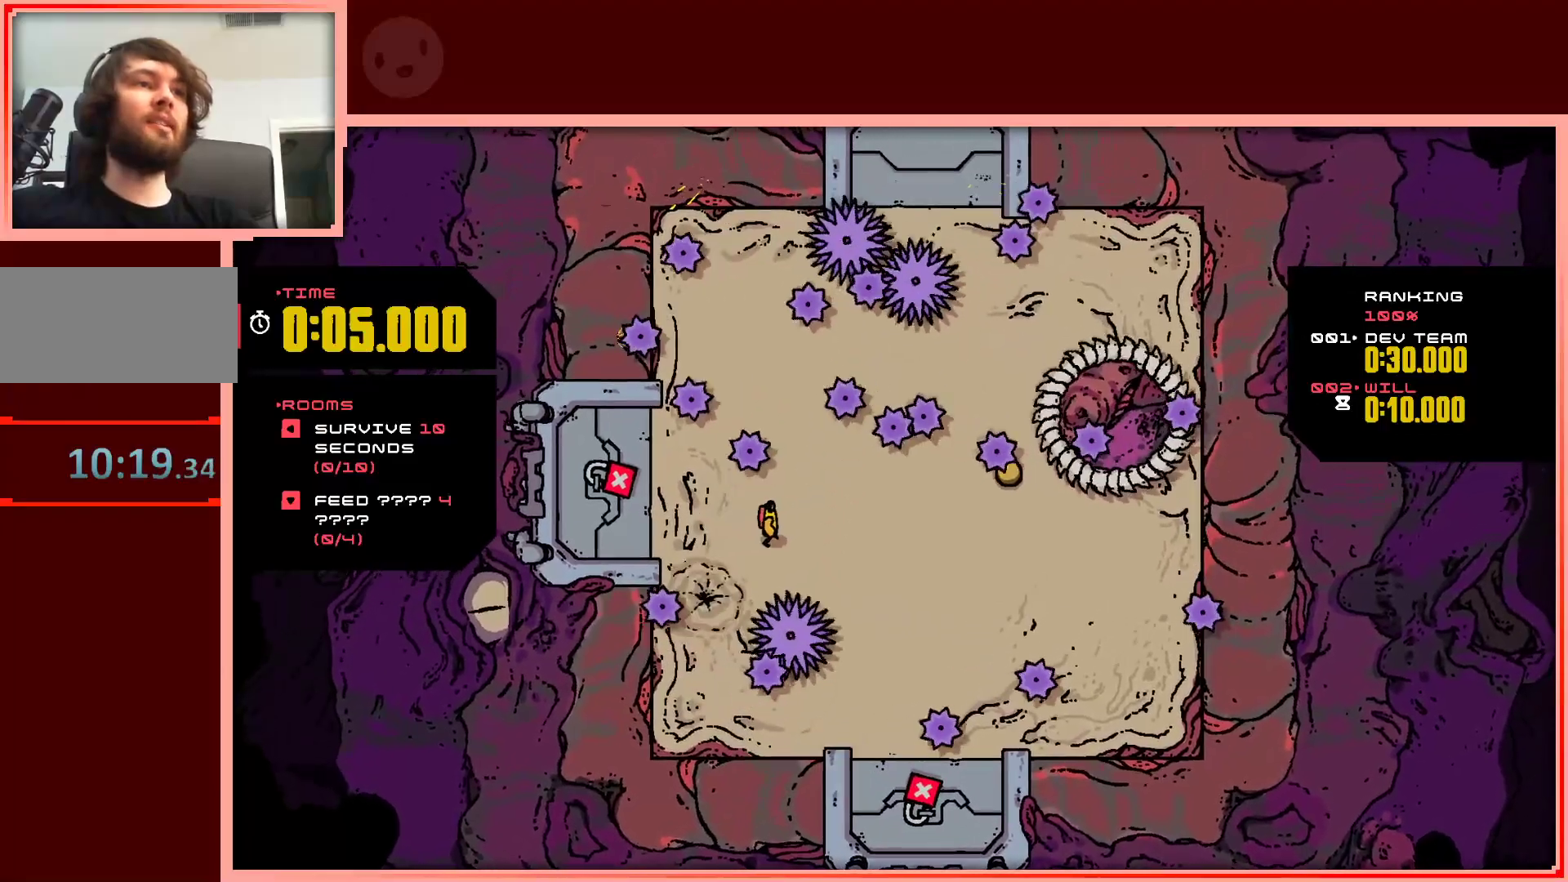
{"keys": ["down", "shift"], "events": [[283, "down", "down"], [333, "shift", "down"]]}
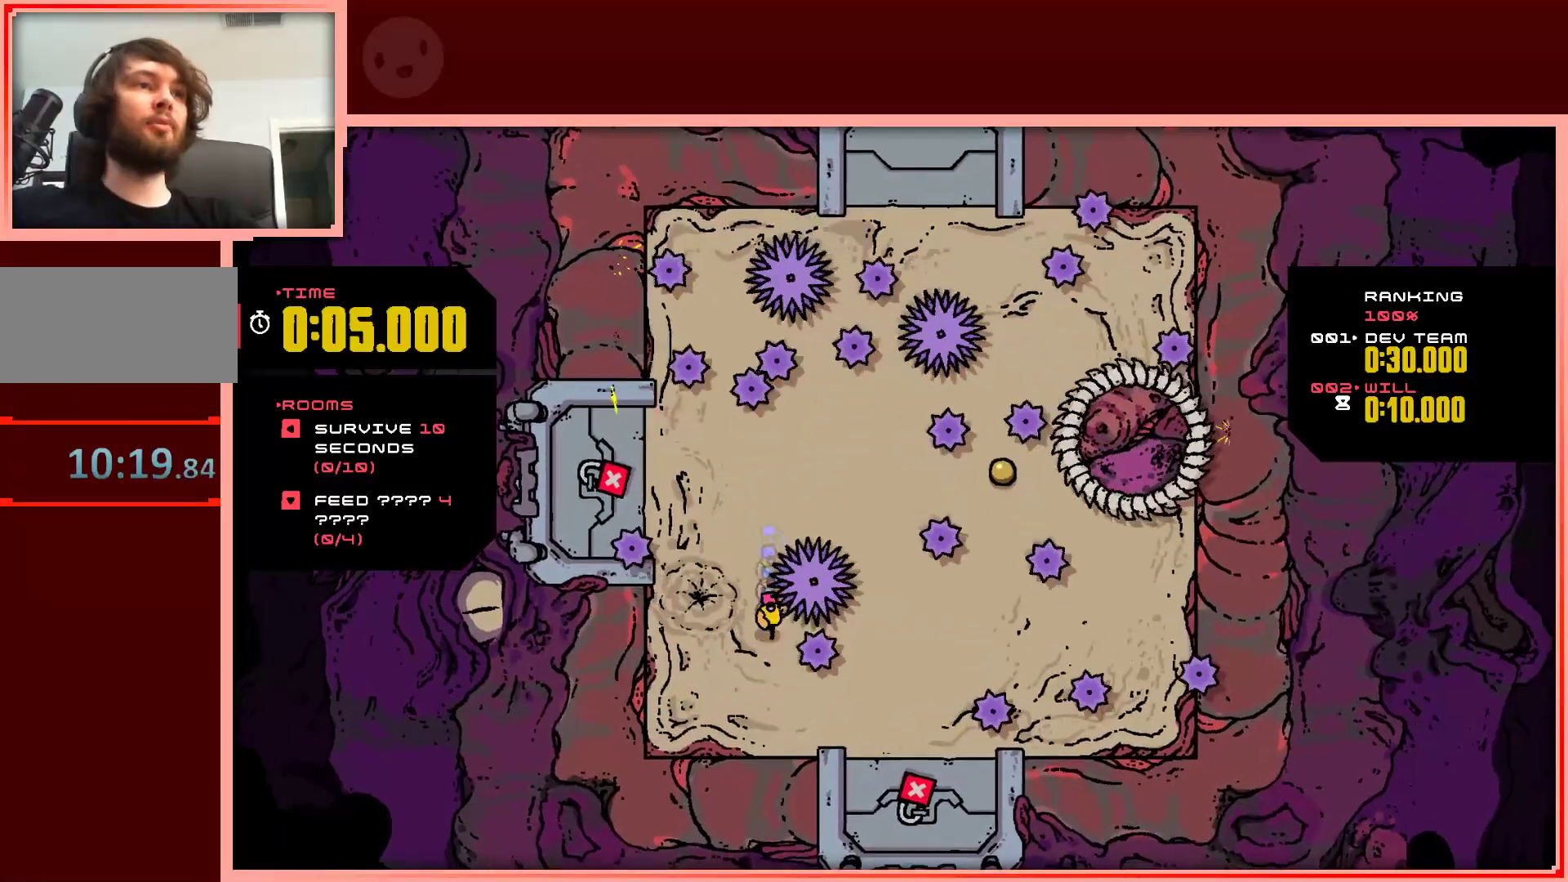
{"keys": [], "events": [[200, "shift", "up"], [300, "down", "up"]]}
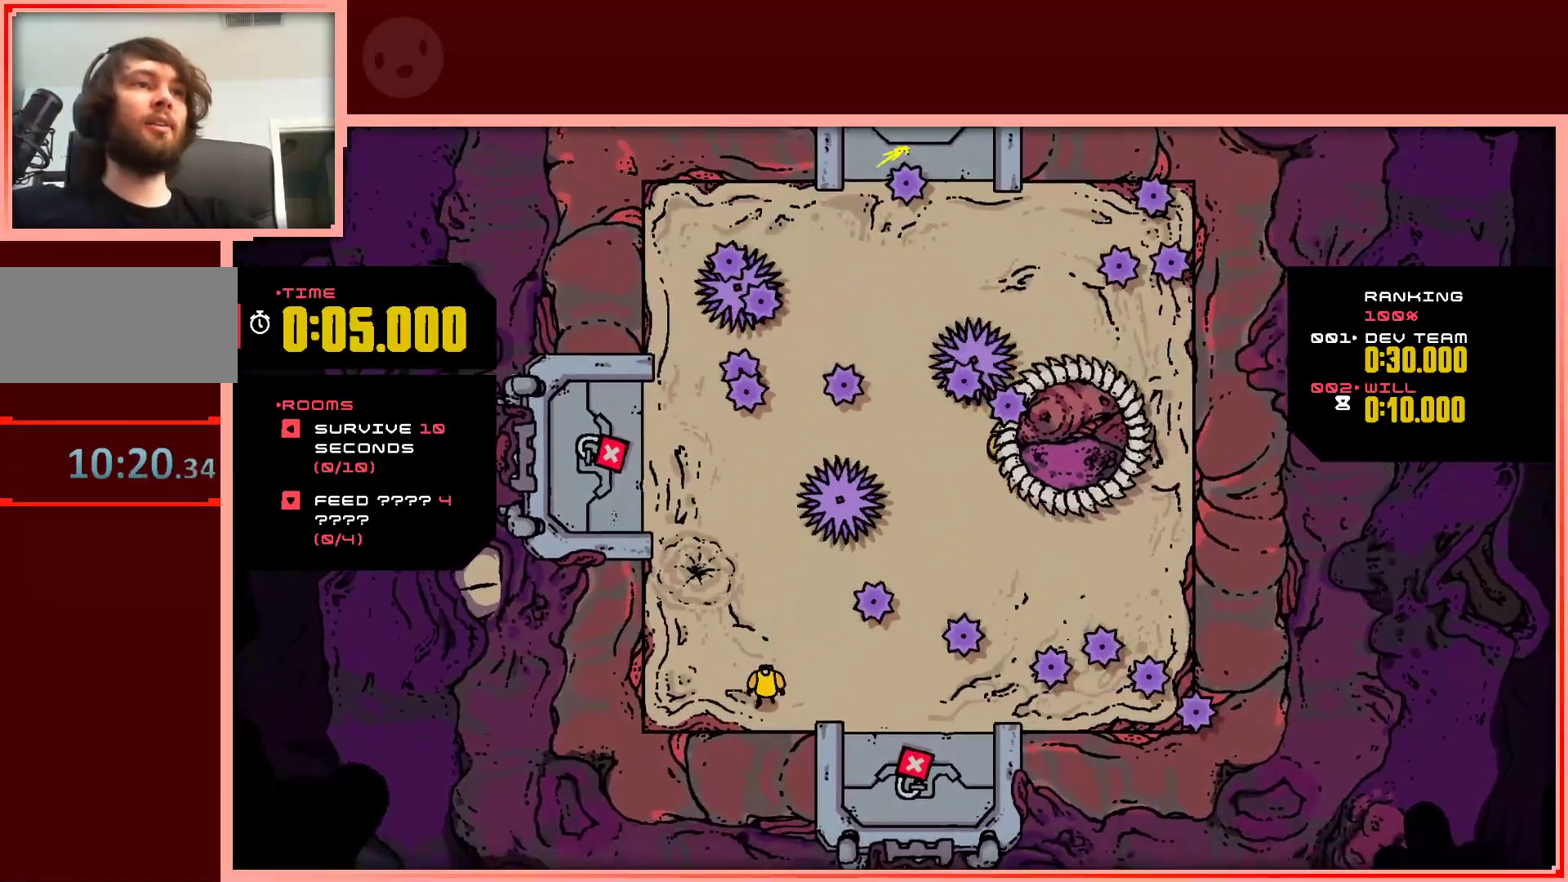
{"keys": [], "events": []}
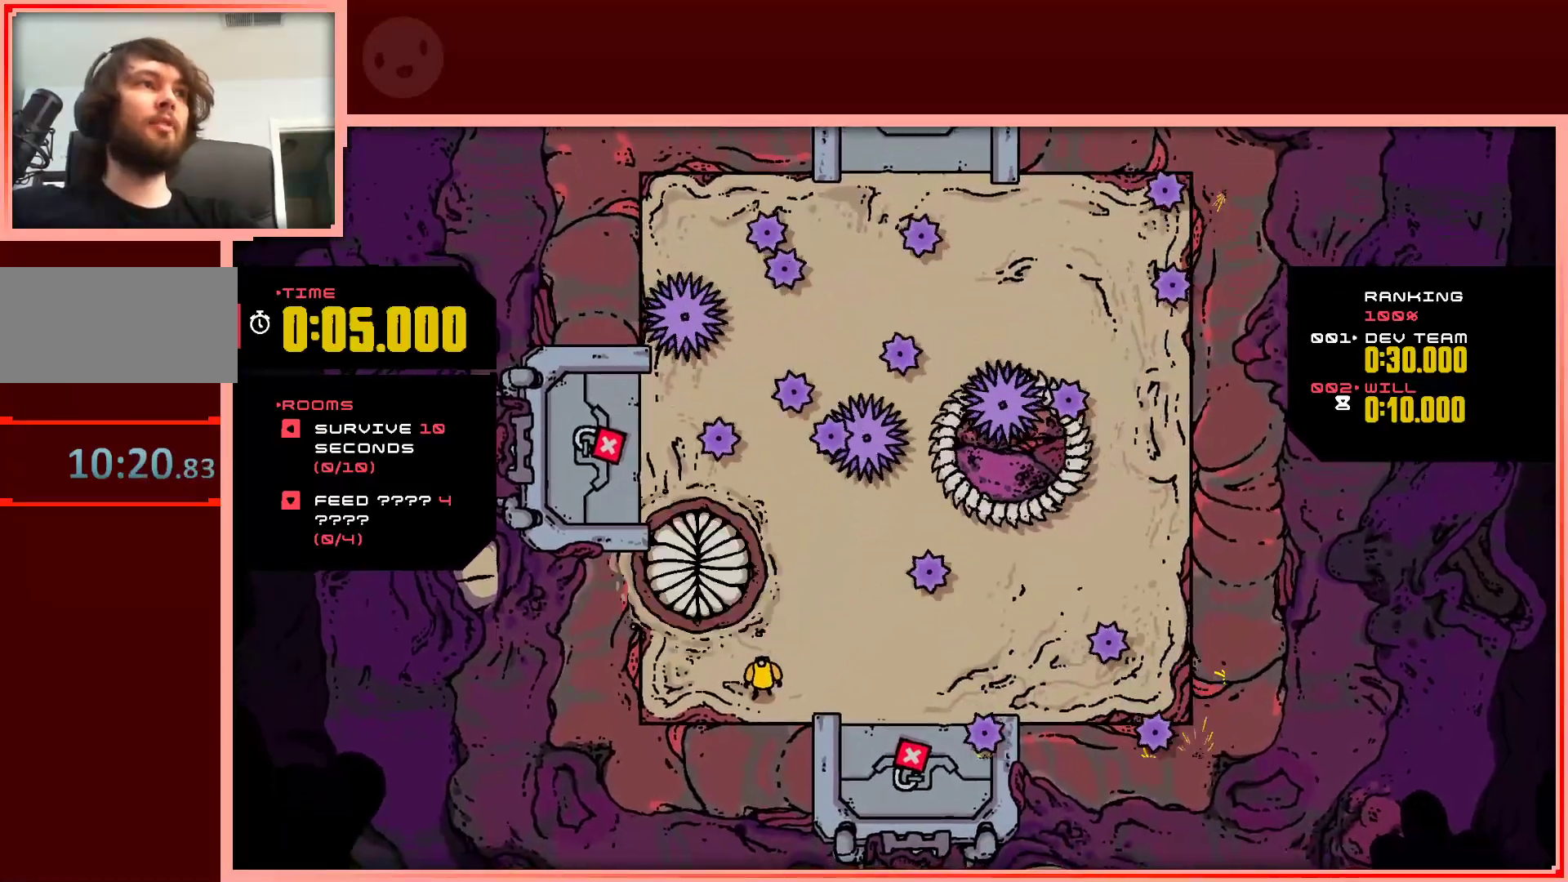
{"keys": [], "events": []}
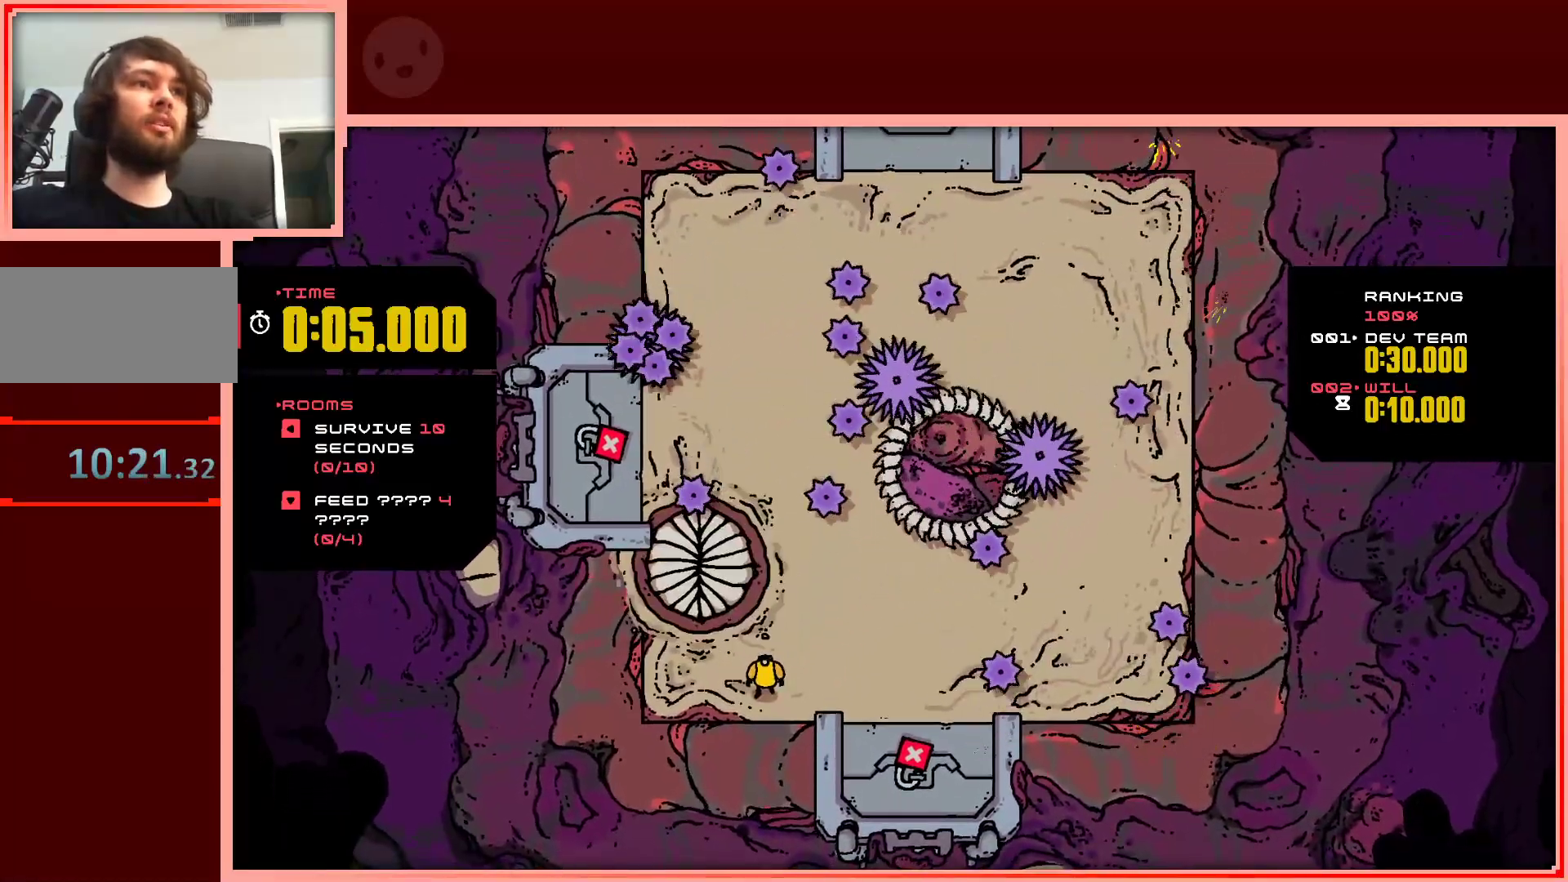
{"keys": ["right"], "events": [[167, "right", "down"]]}
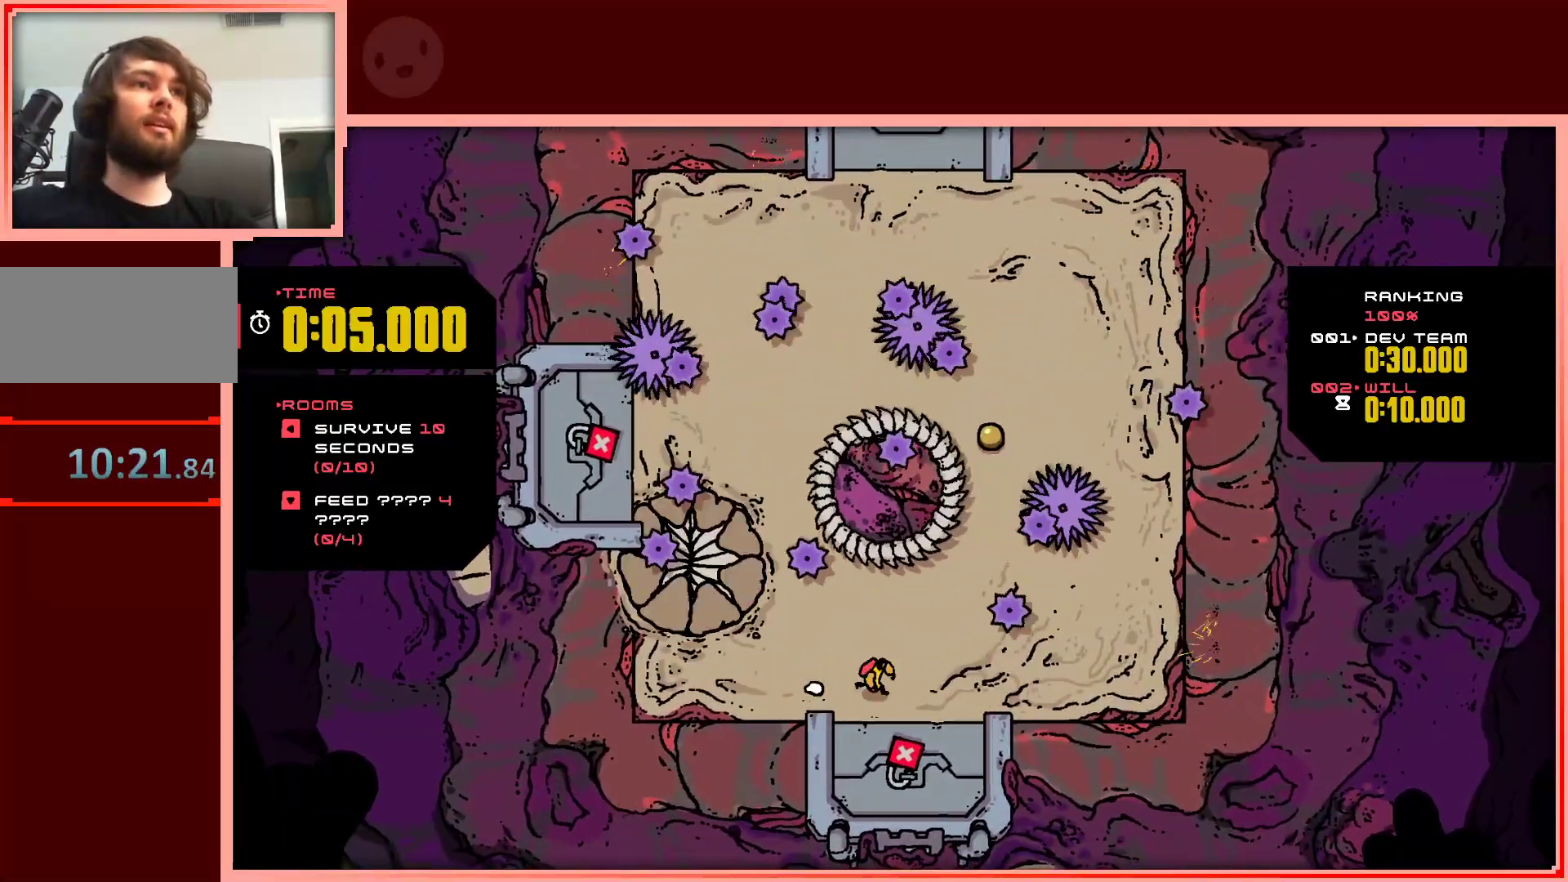
{"keys": ["up"], "events": [[217, "right", "up"], [450, "up", "down"]]}
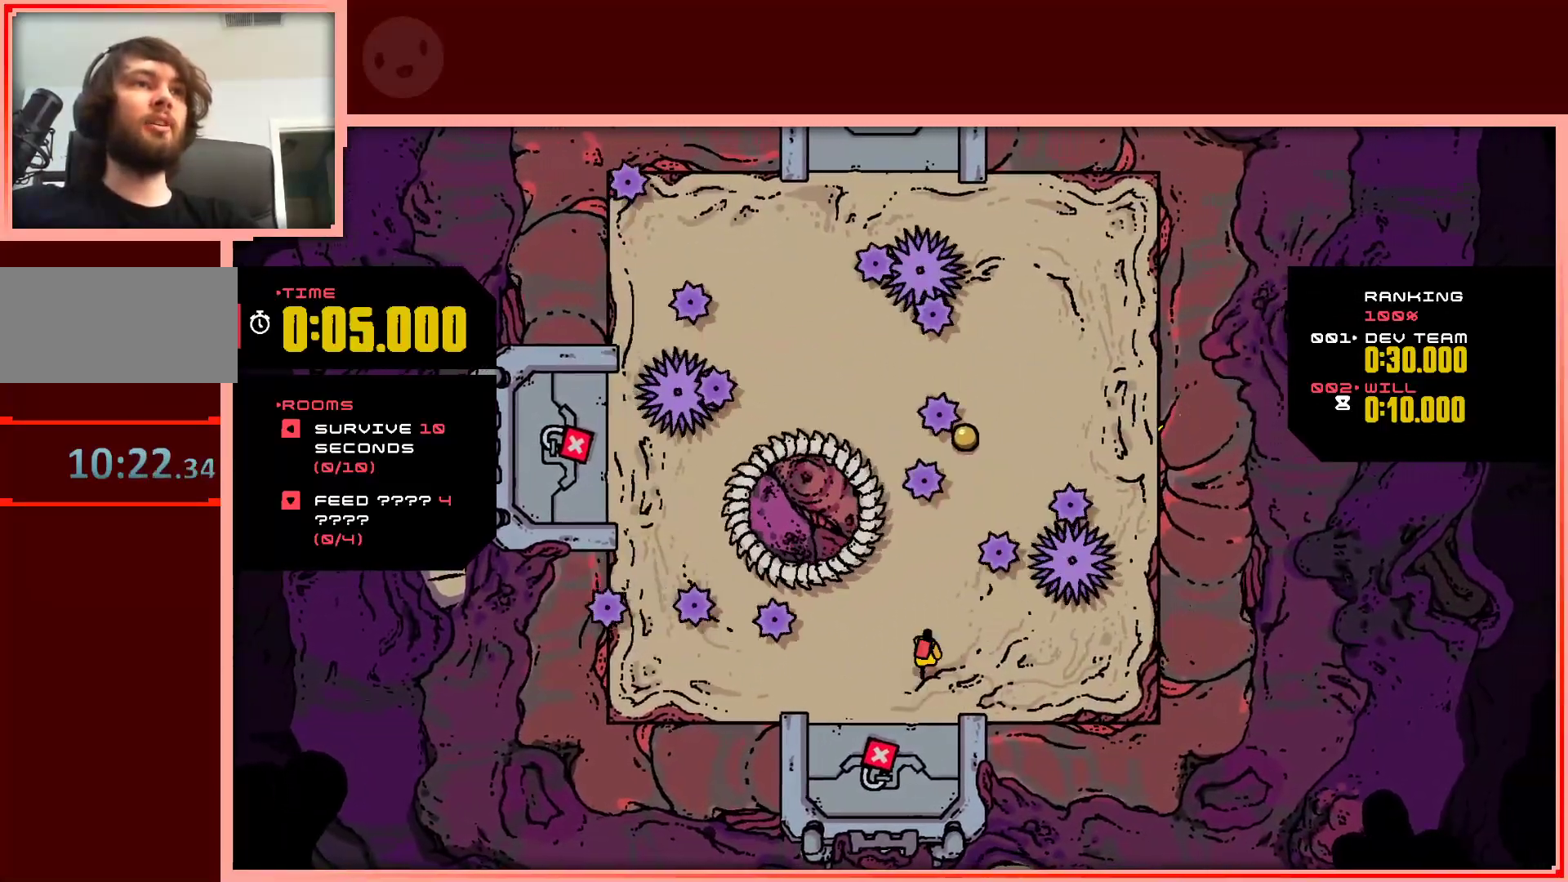
{"keys": ["up"], "events": [[233, "up", "up"], [383, "left", "down"], [417, "up", "down"], [467, "left", "up"]]}
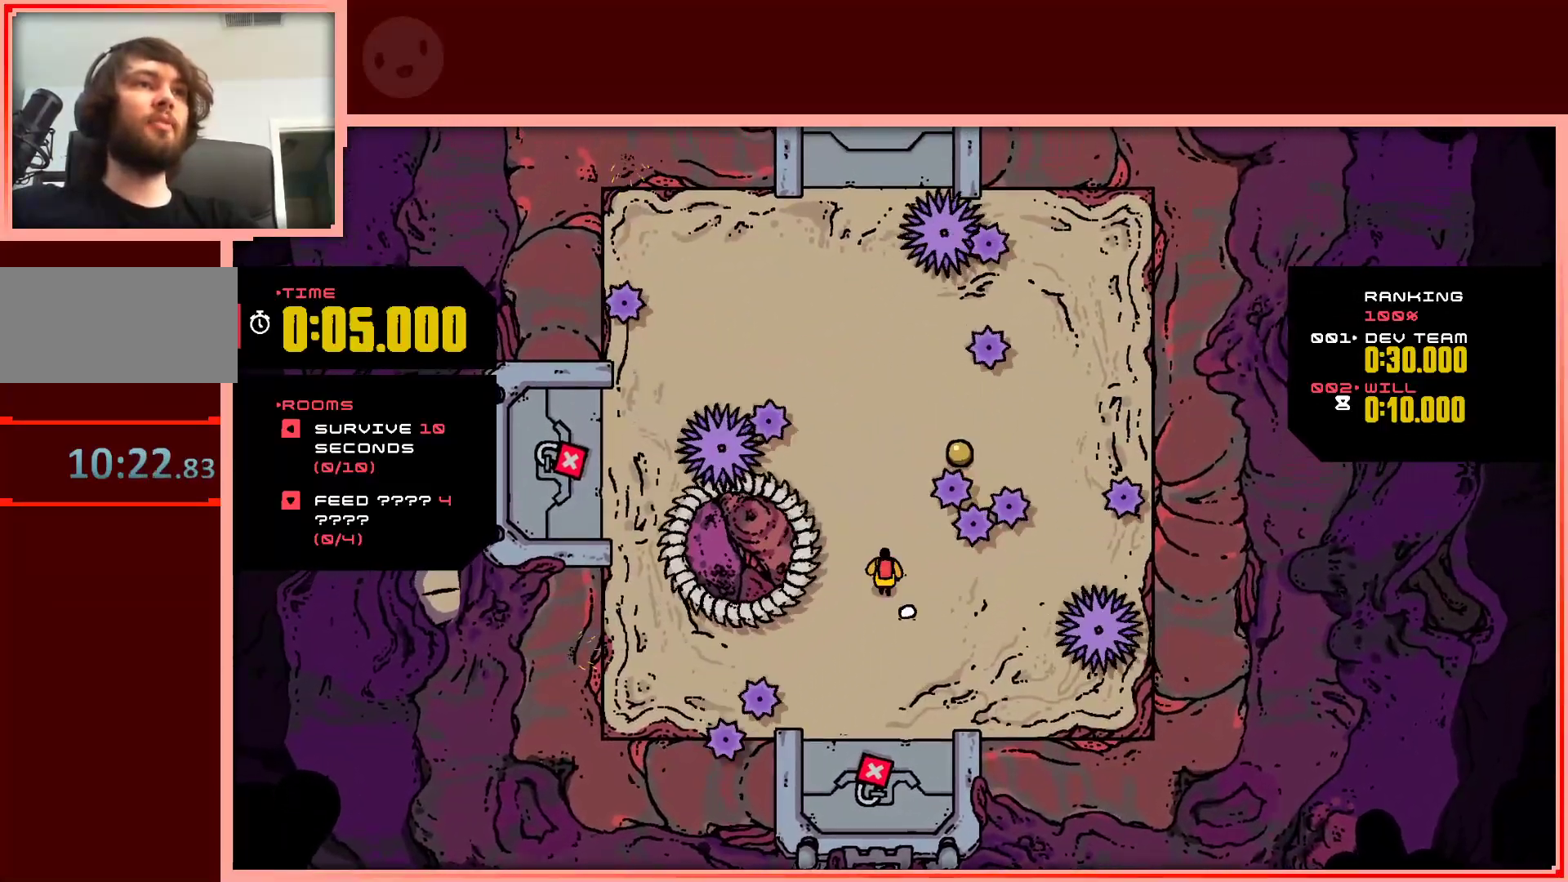
{"keys": ["right"], "events": [[250, "right", "down"], [433, "up", "up"]]}
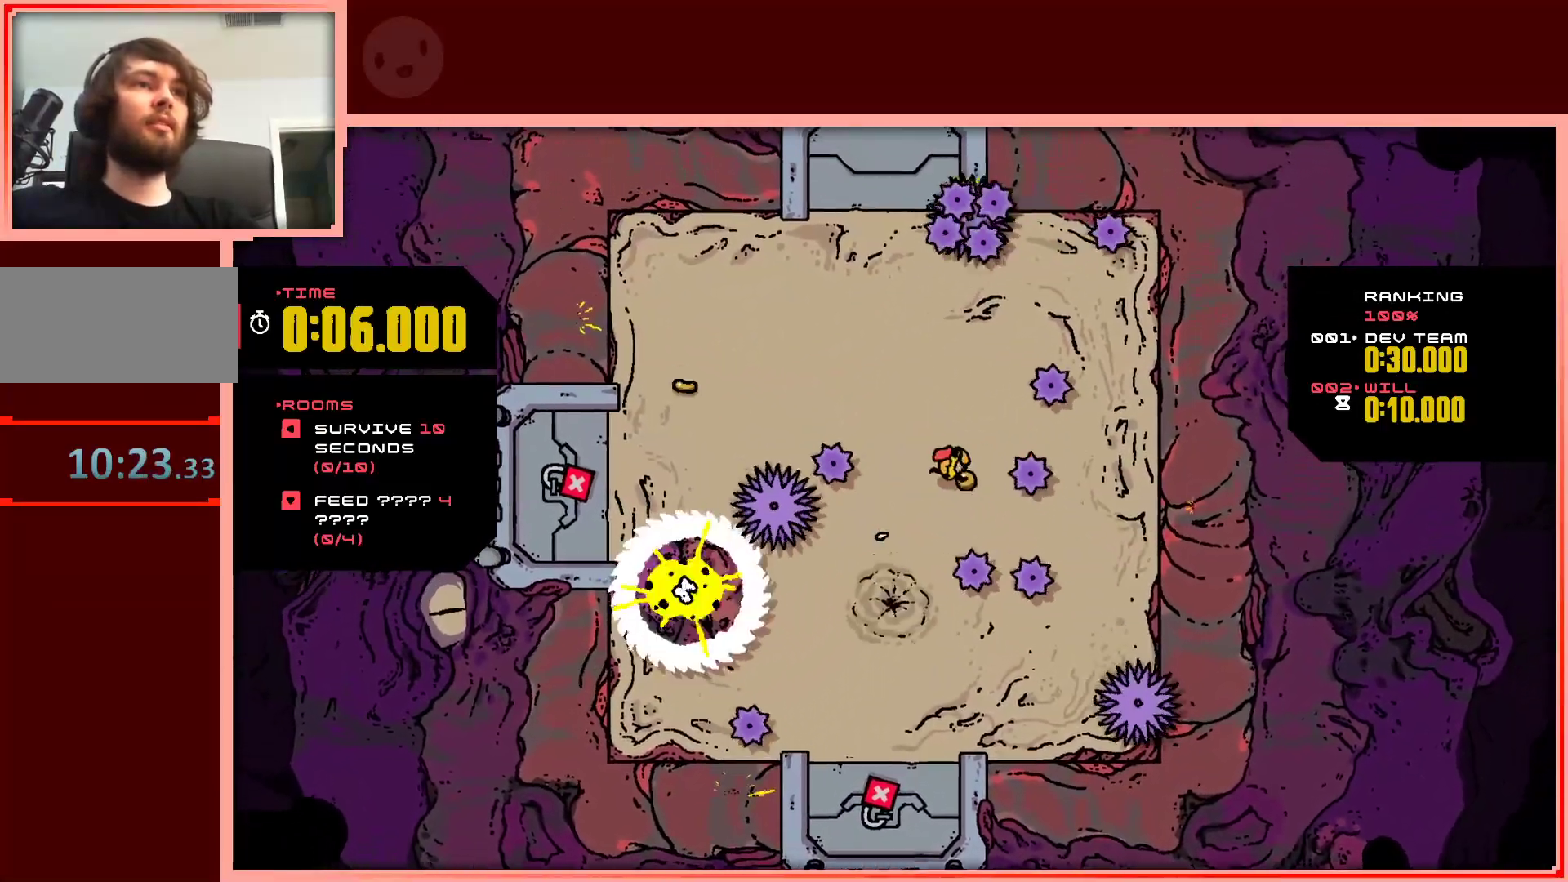
{"keys": ["left", "up"], "events": [[83, "right", "up"], [267, "left", "down"], [367, "up", "down"]]}
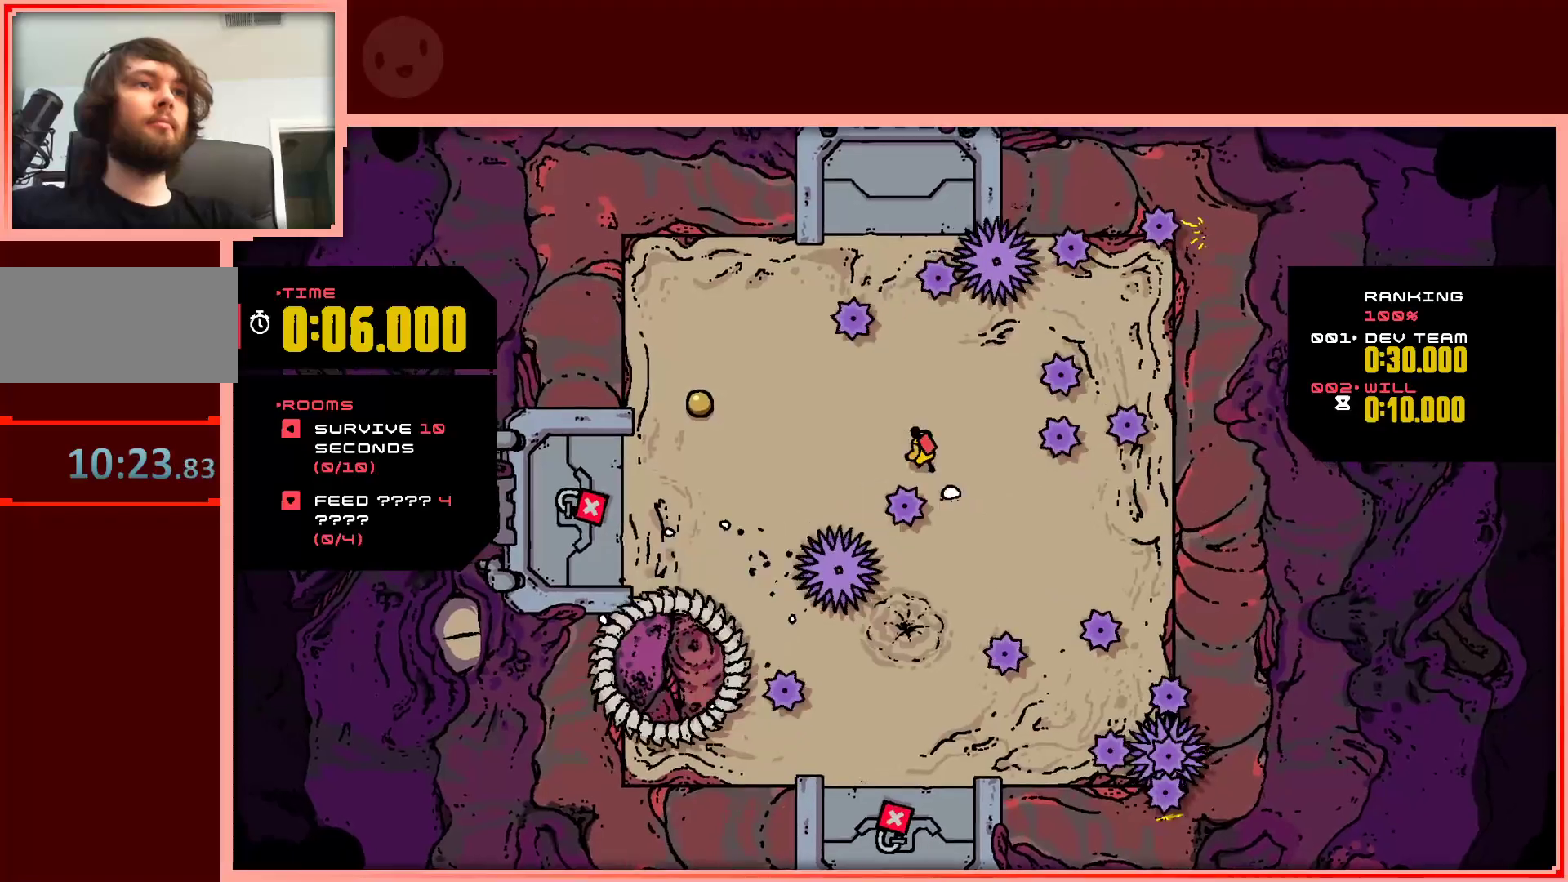
{"keys": ["up"], "events": [[50, "up", "up"], [333, "left", "up"], [433, "right", "down"], [433, "up", "down"], [467, "right", "up"]]}
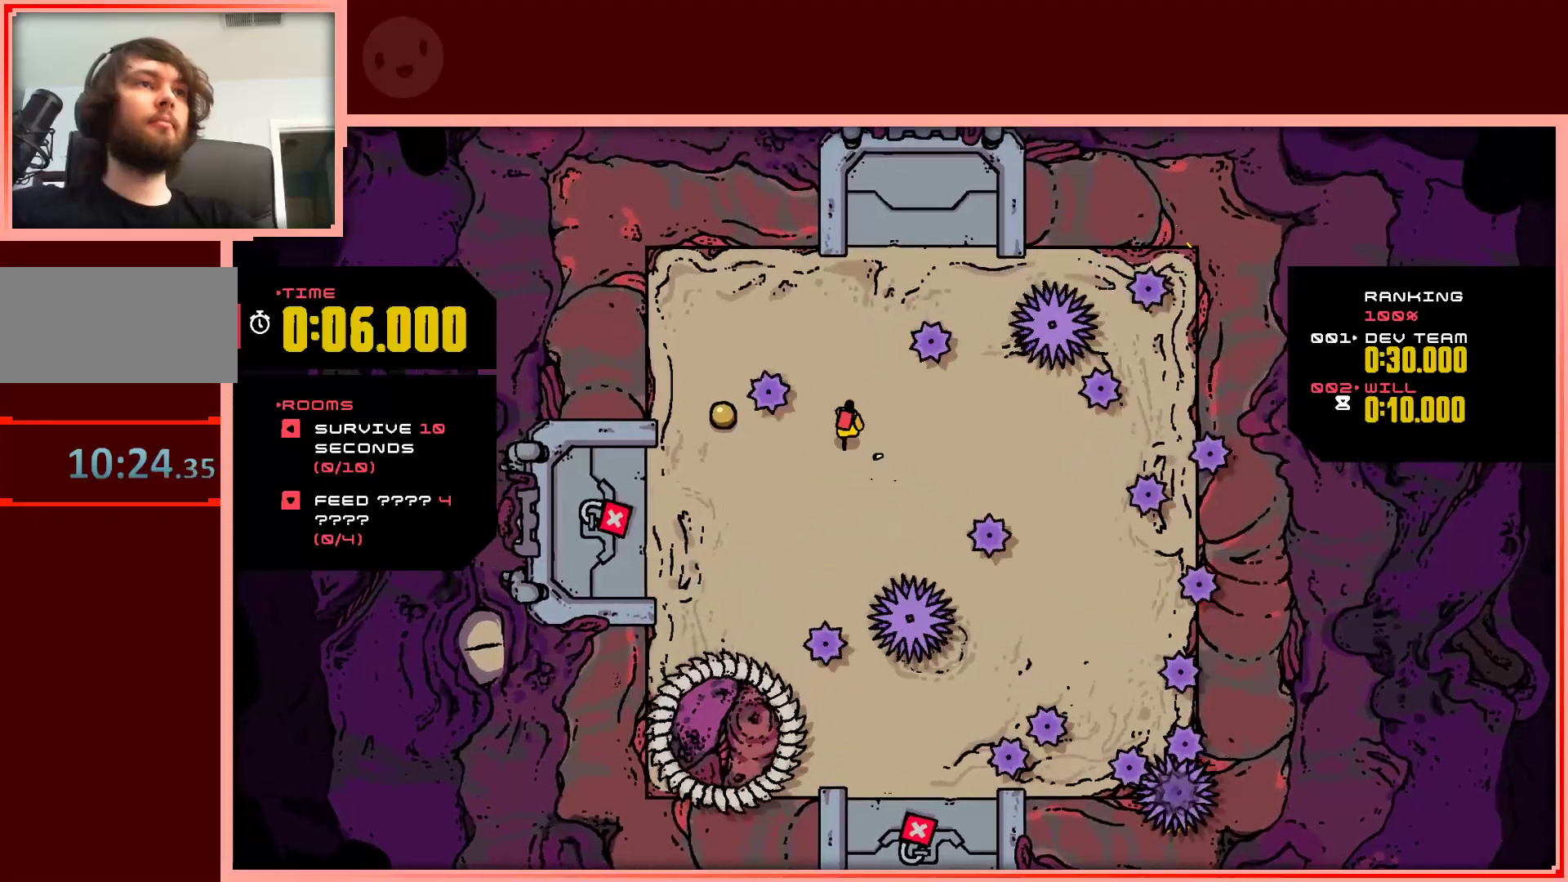
{"keys": ["down", "left"], "events": [[117, "left", "down"], [200, "up", "up"], [450, "down", "down"]]}
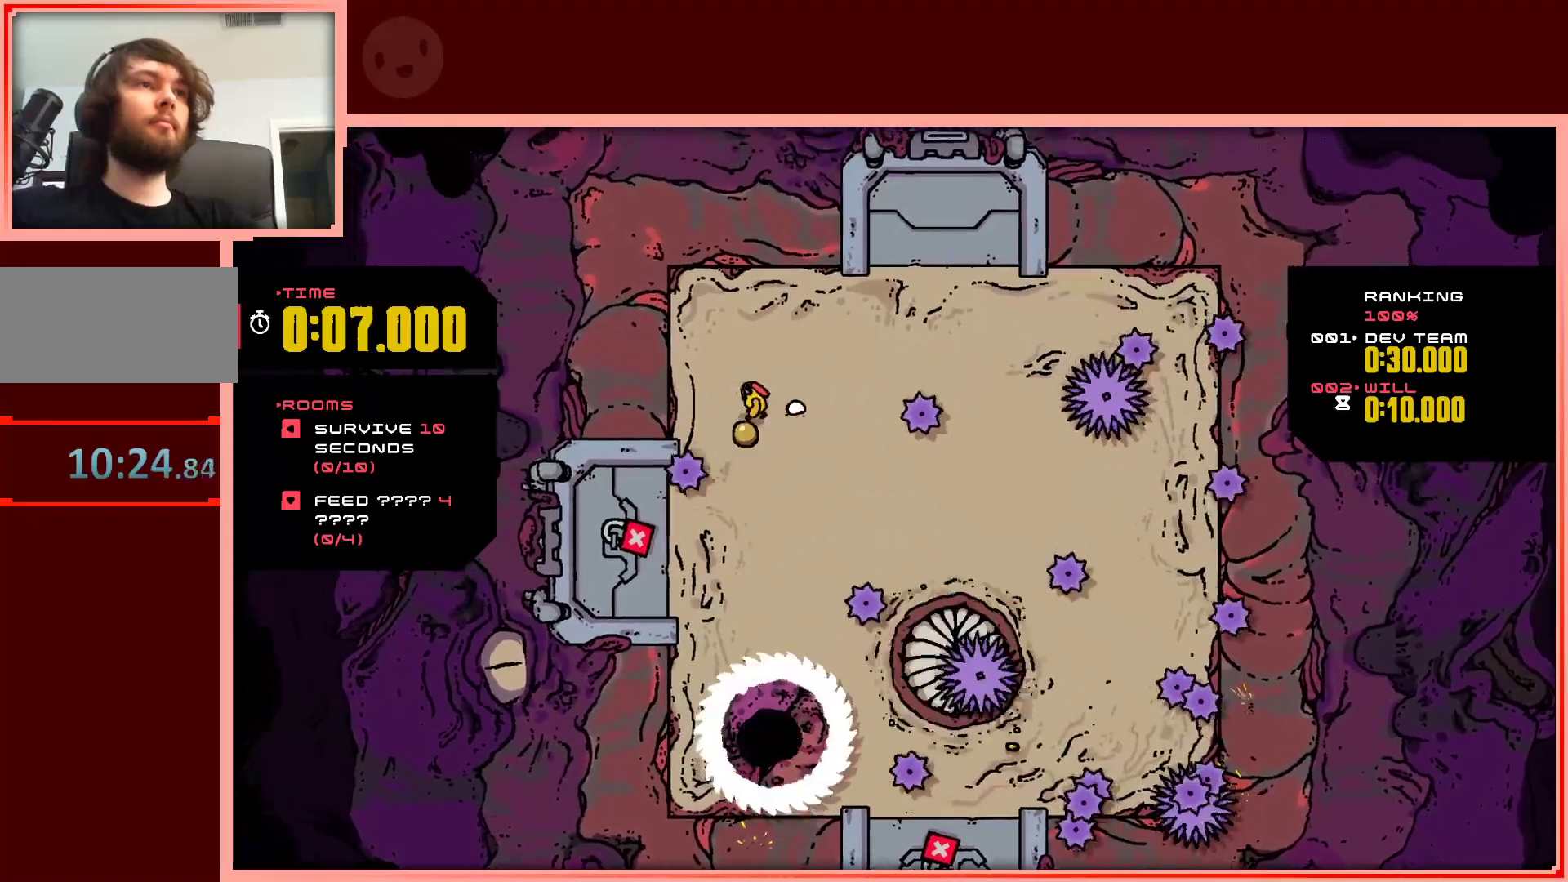
{"keys": [], "events": [[33, "left", "up"], [133, "down", "up"], [133, "right", "down"], [367, "right", "up"]]}
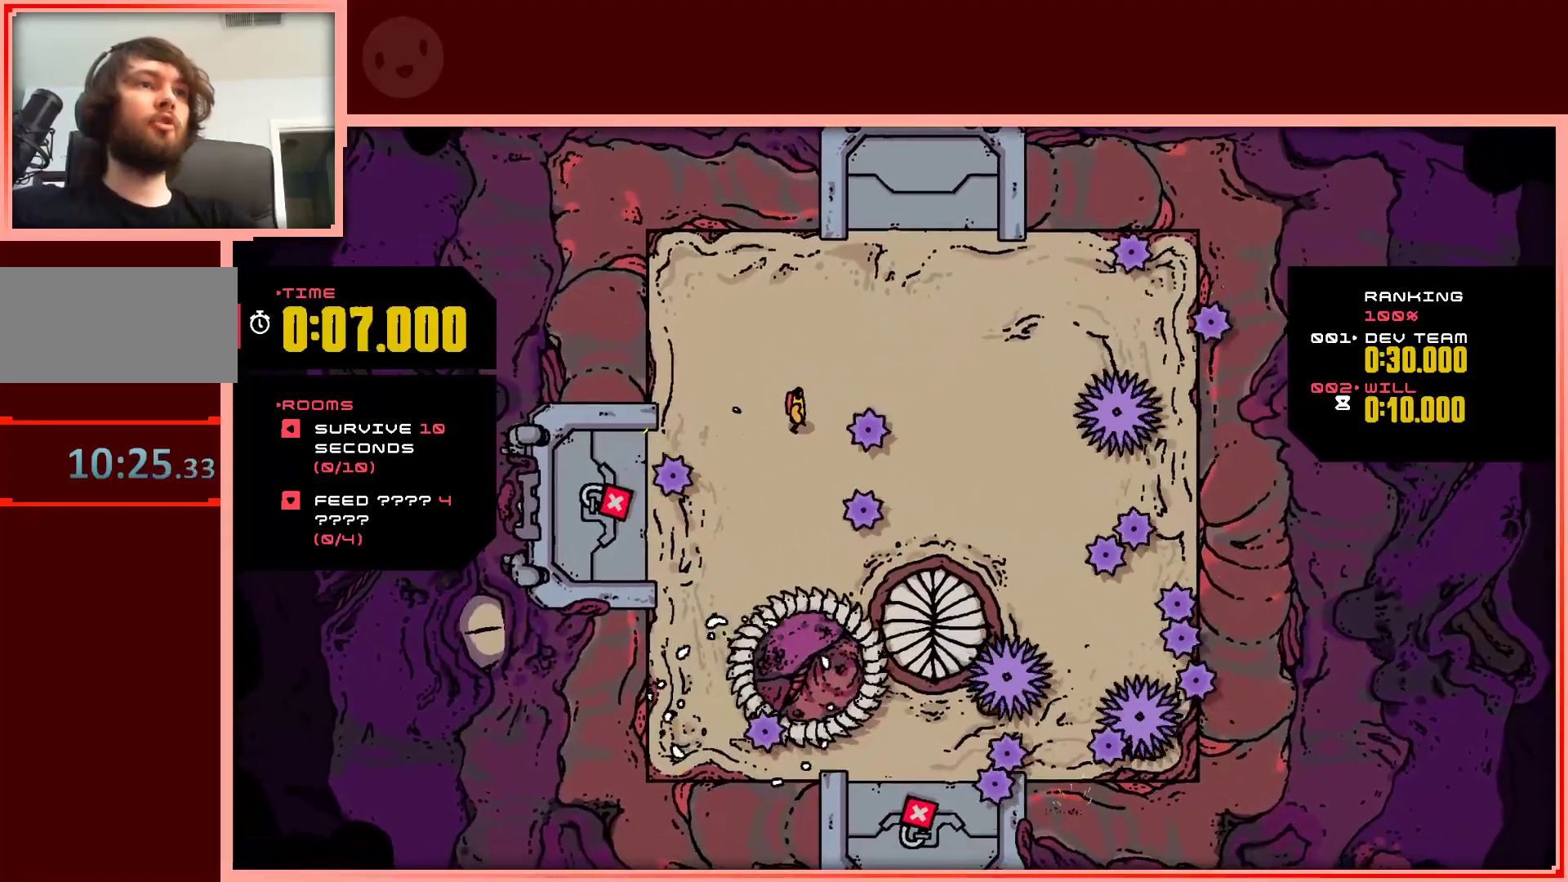
{"keys": [], "events": [[50, "up", "down"], [200, "right", "down"], [283, "up", "up"], [467, "right", "up"]]}
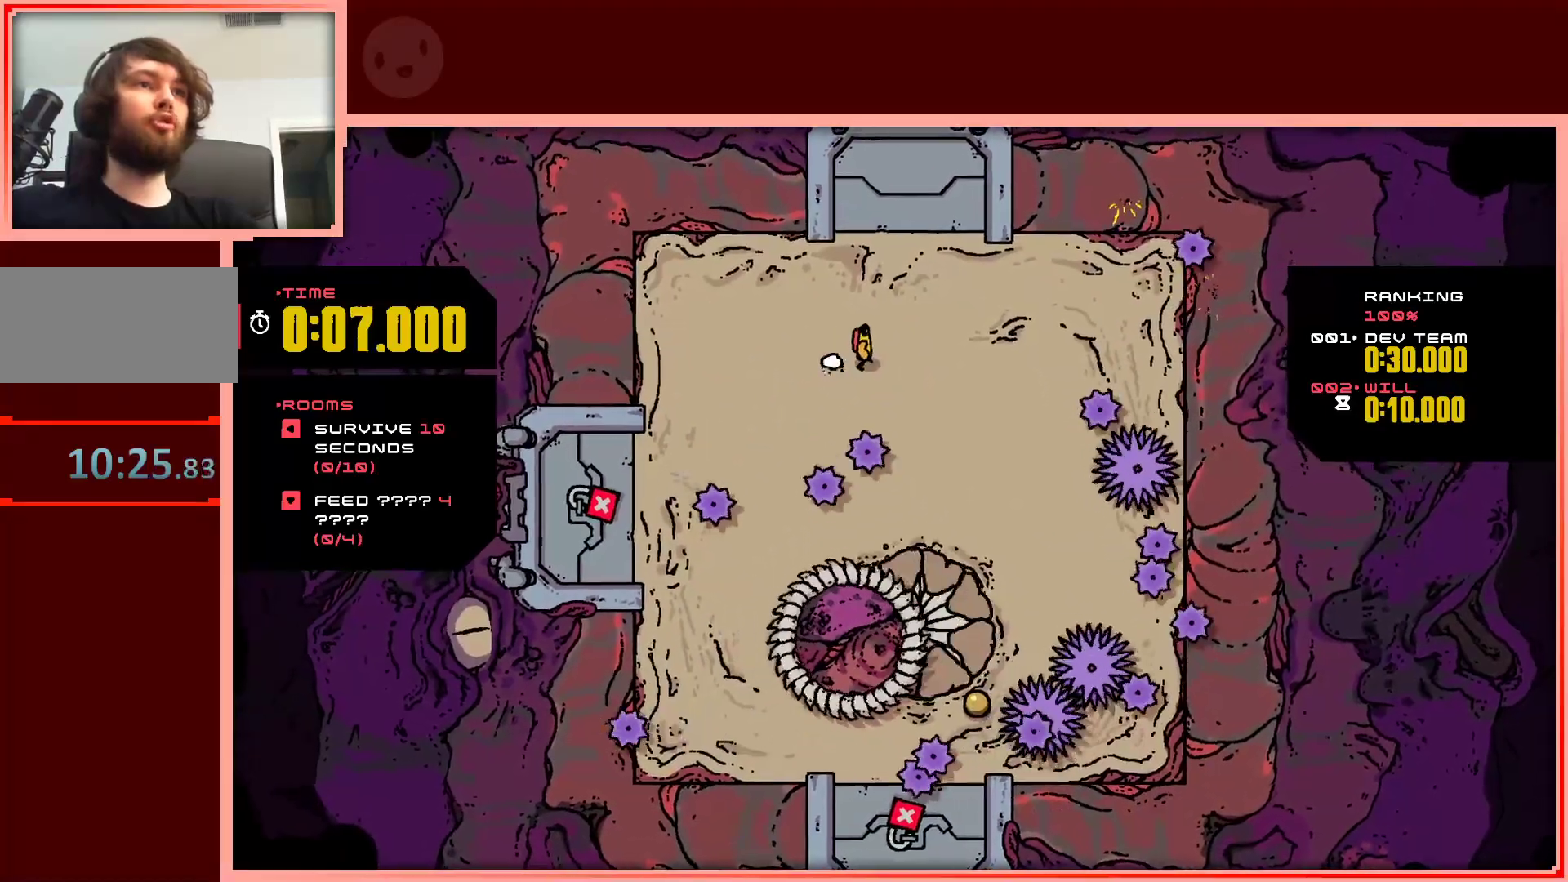
{"keys": ["down"], "events": [[117, "left", "down"], [400, "down", "down"], [400, "left", "up"]]}
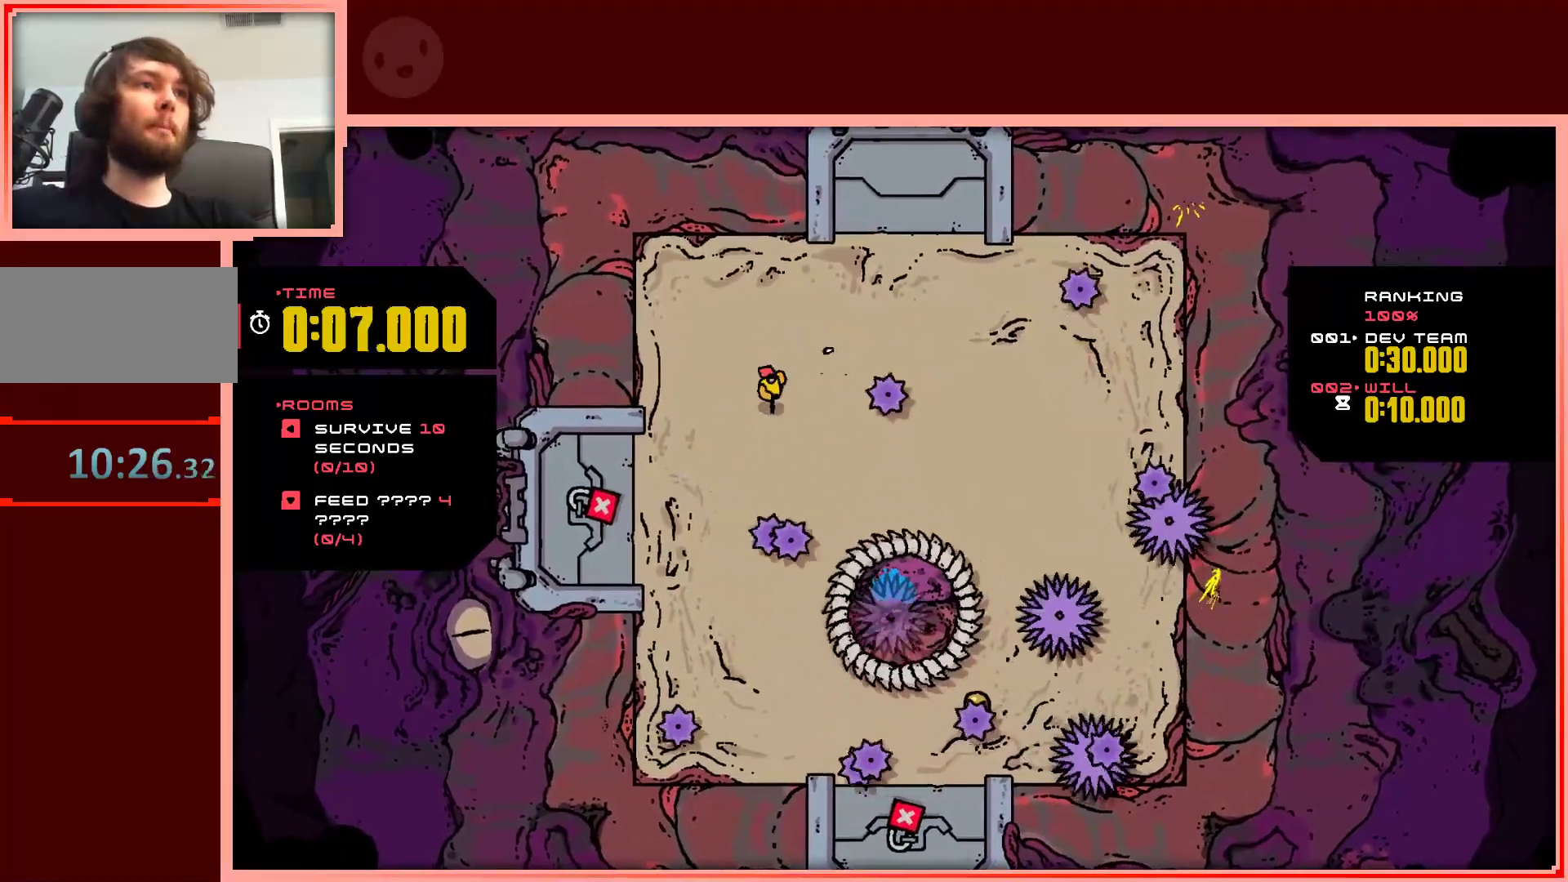
{"keys": ["down"], "events": [[133, "left", "down"], [183, "down", "up"], [417, "left", "up"], [450, "down", "down"]]}
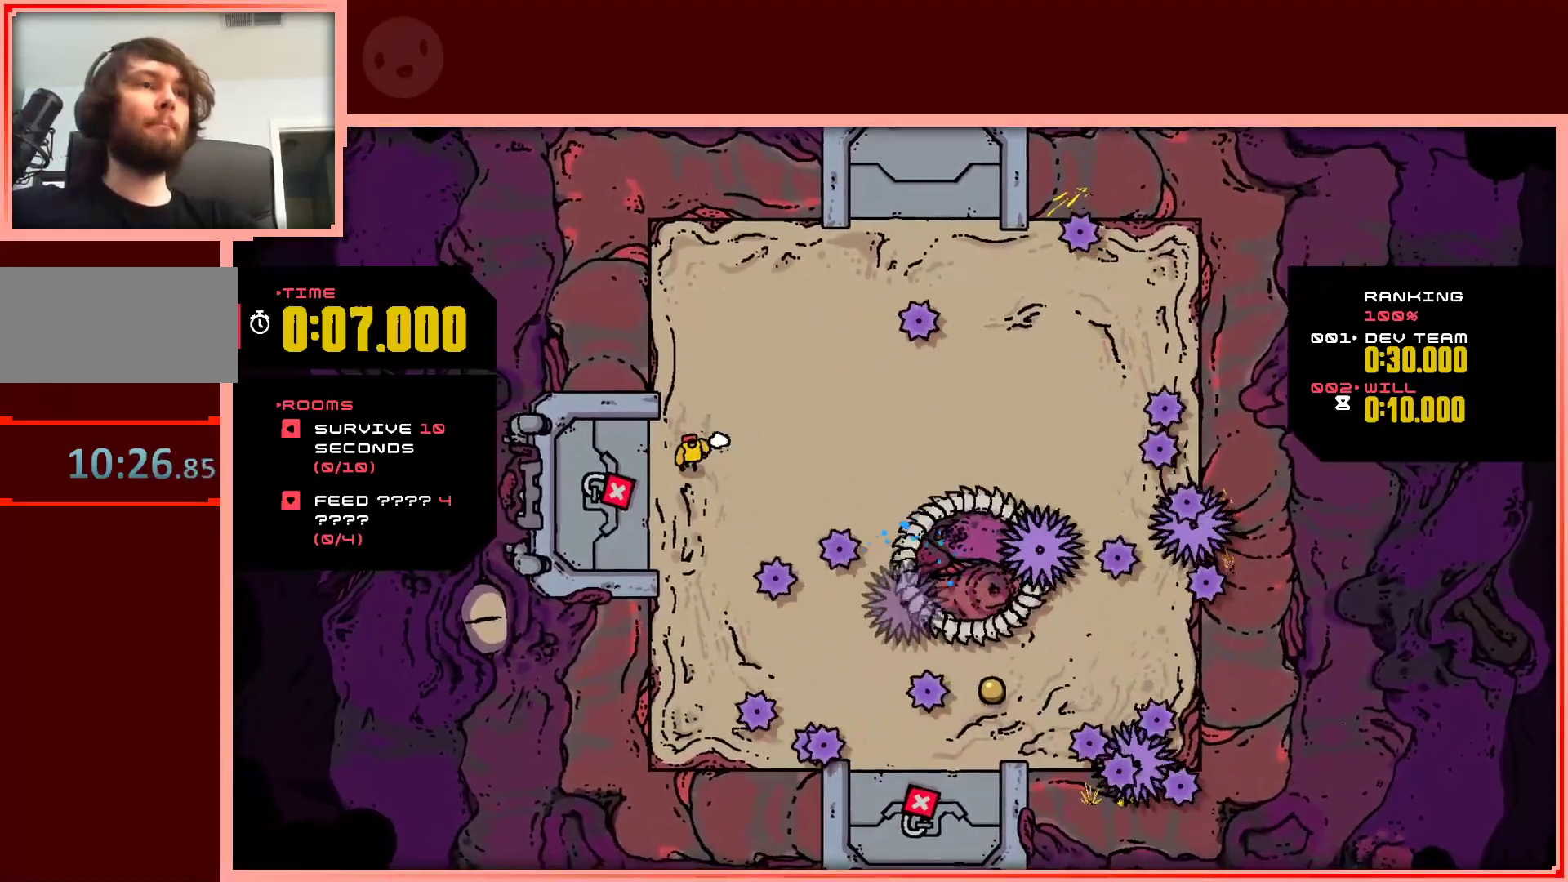
{"keys": ["right"], "events": [[150, "down", "up"], [383, "right", "down"]]}